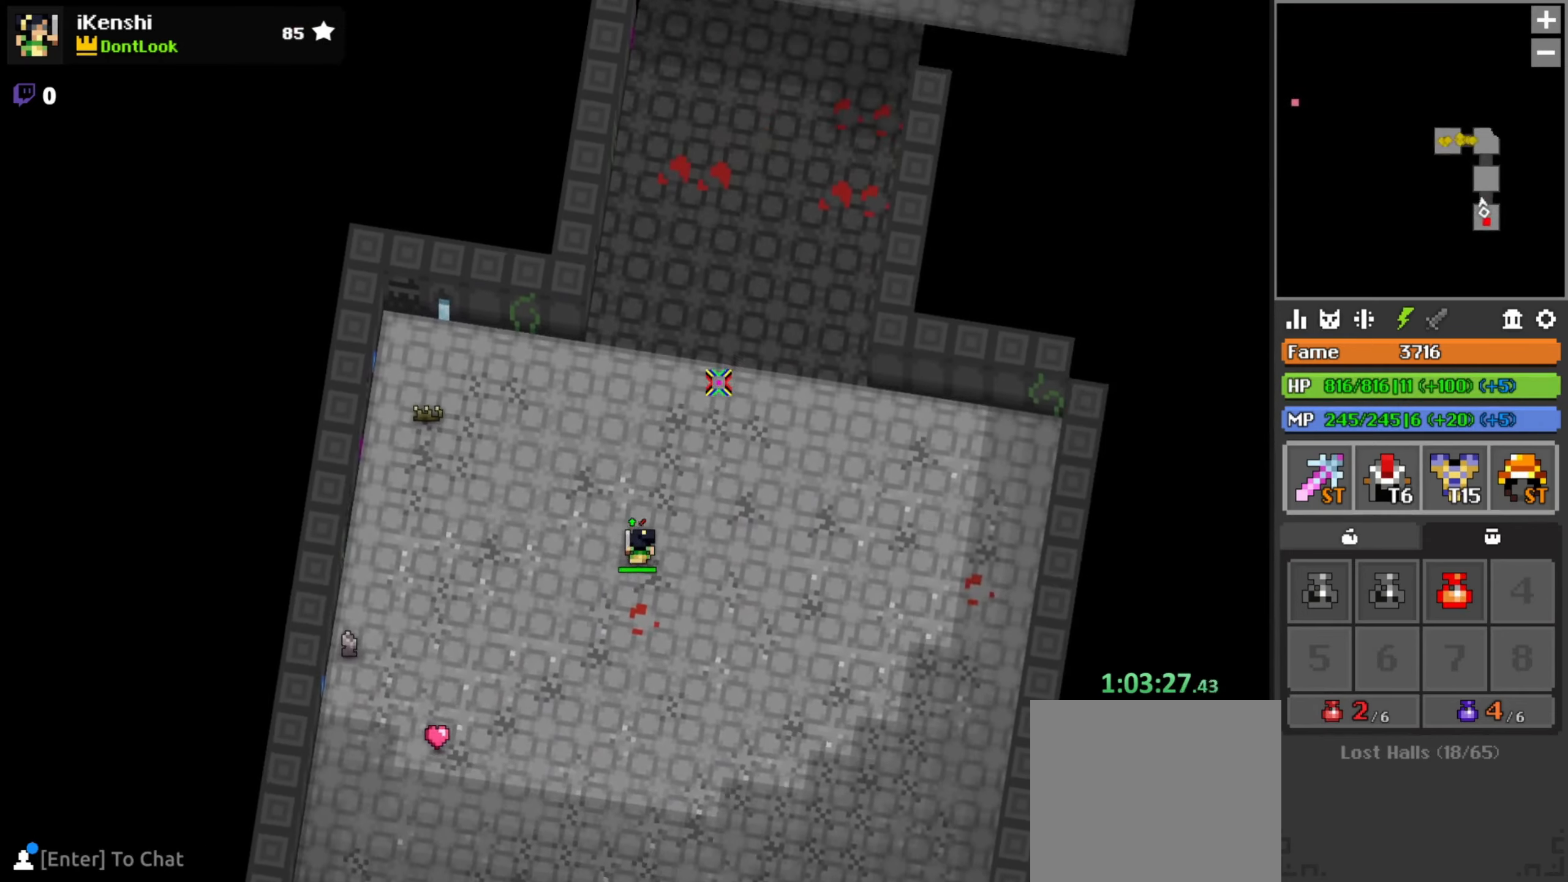
Gameplay with keyboard and mouse; each line is a JSON object with the keys and mouse buttons held at the frame after it. "events" lists presses ("down") and releases ("up") of "a", "c", "d", "e", "f", "q", "r", "s", "space", "w", "x", "z" and "mouse_left" between this image and that frame as [ms after this image, input, new state], when the widget could be followed in between. "mouse_left" = the "left" button of the "mouse" list. No other keys are recorded. Mouse movement is not recorded.
{"keys": [], "mouse": ["left"], "events": [[167, "d", "down"], [234, "w", "up"], [334, "mouse_left", "down"], [350, "d", "up"], [417, "w", "down"], [467, "w", "up"]]}
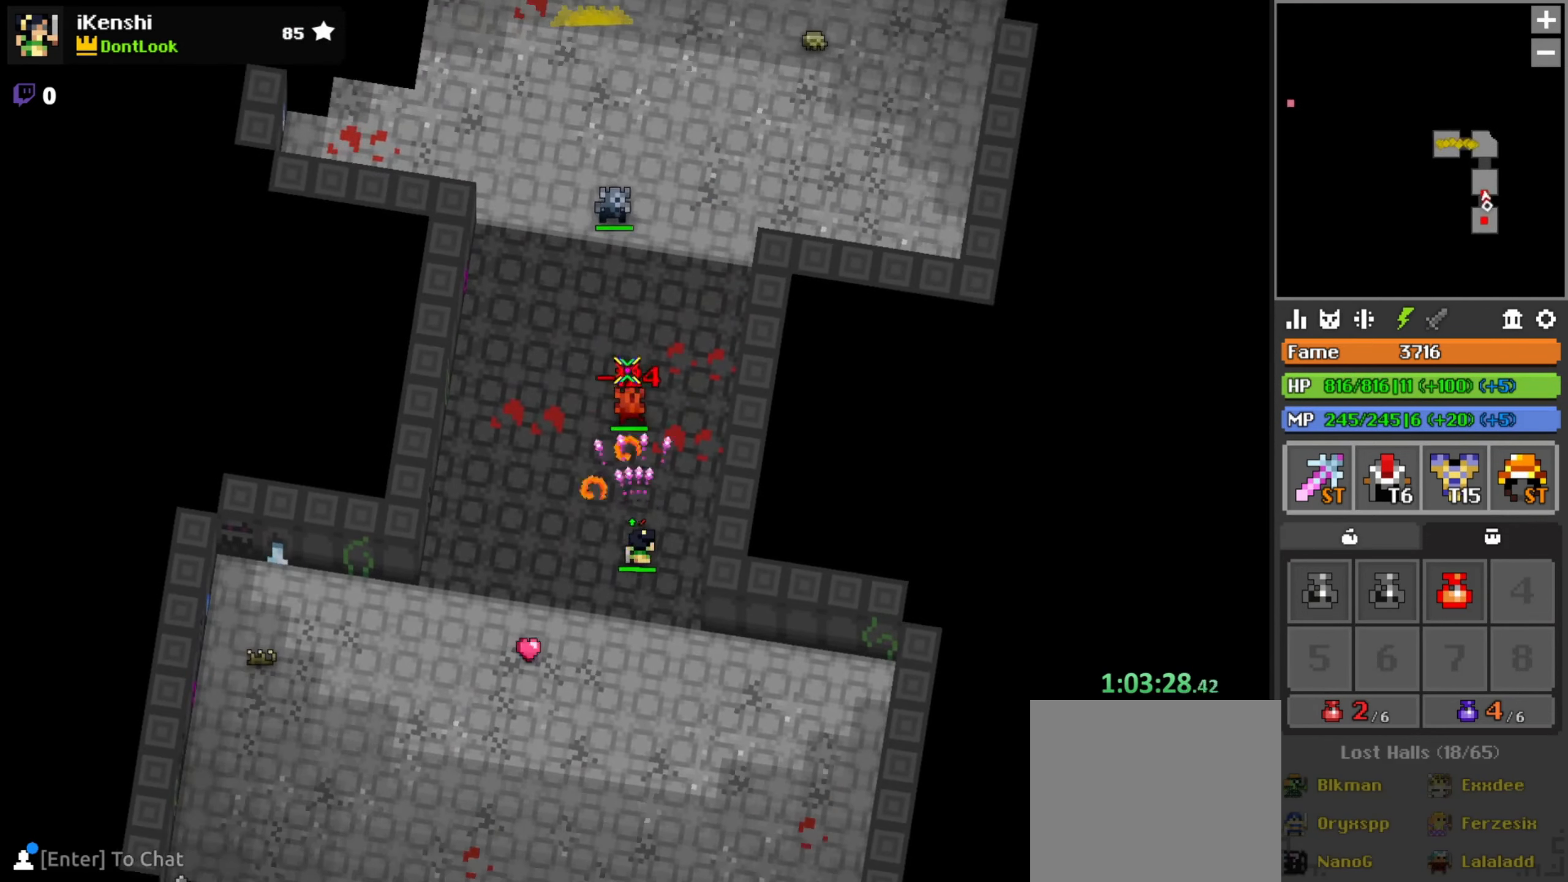
{"keys": [], "mouse": ["left"], "events": [[34, "s", "down"], [134, "s", "up"], [300, "s", "down"], [367, "d", "down"], [484, "d", "up"], [484, "s", "up"]]}
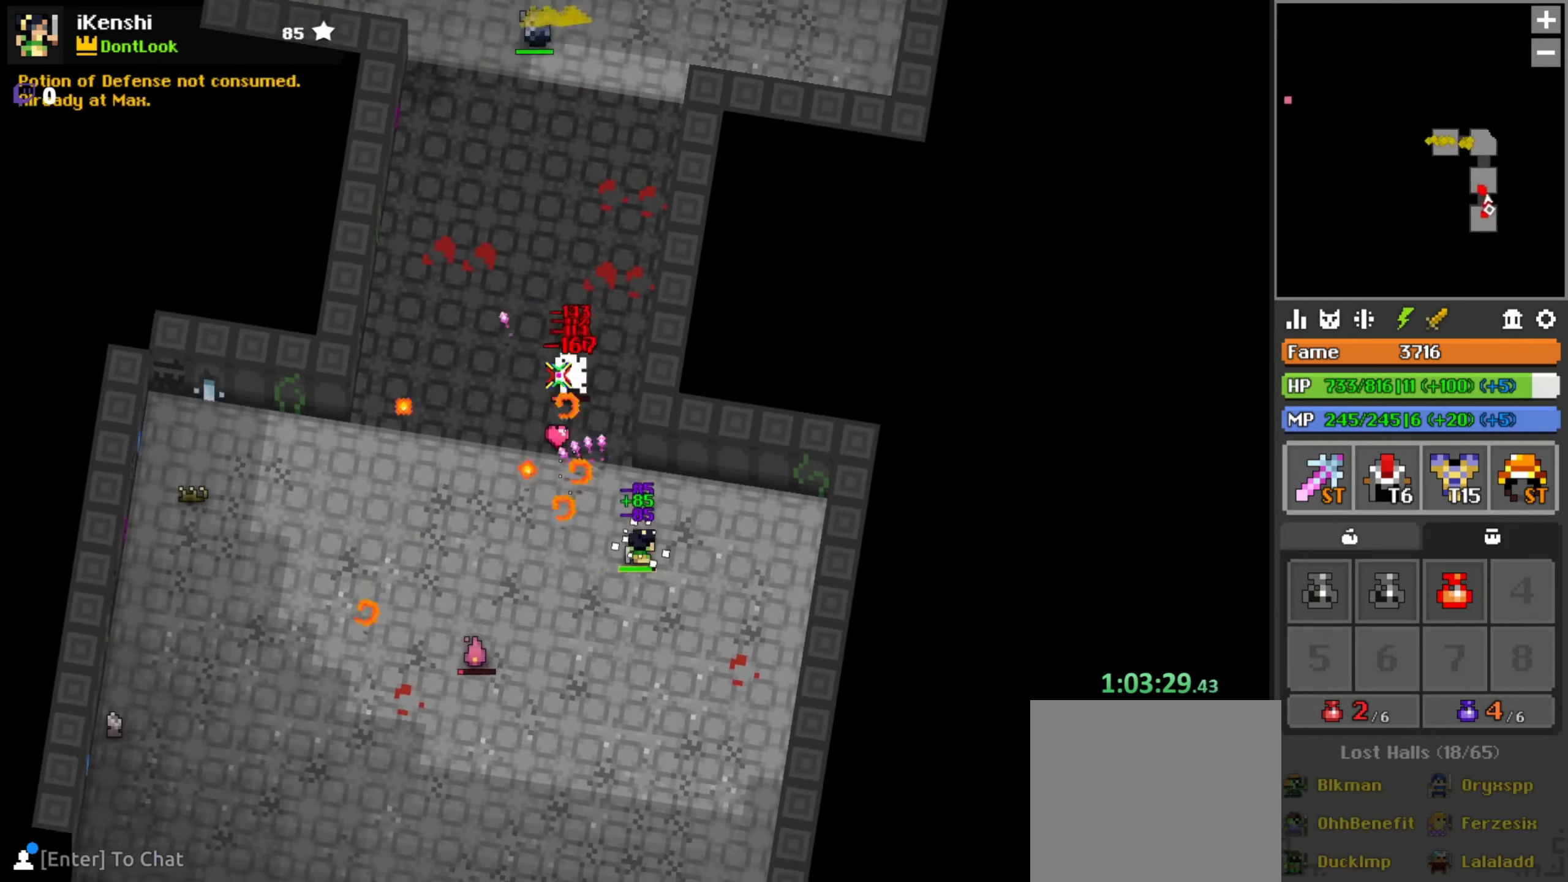
{"keys": ["s"], "mouse": ["left"], "events": [[50, "d", "down"], [117, "d", "up"], [167, "d", "down"], [167, "s", "down"], [267, "d", "up"], [284, "s", "up"], [384, "s", "down"]]}
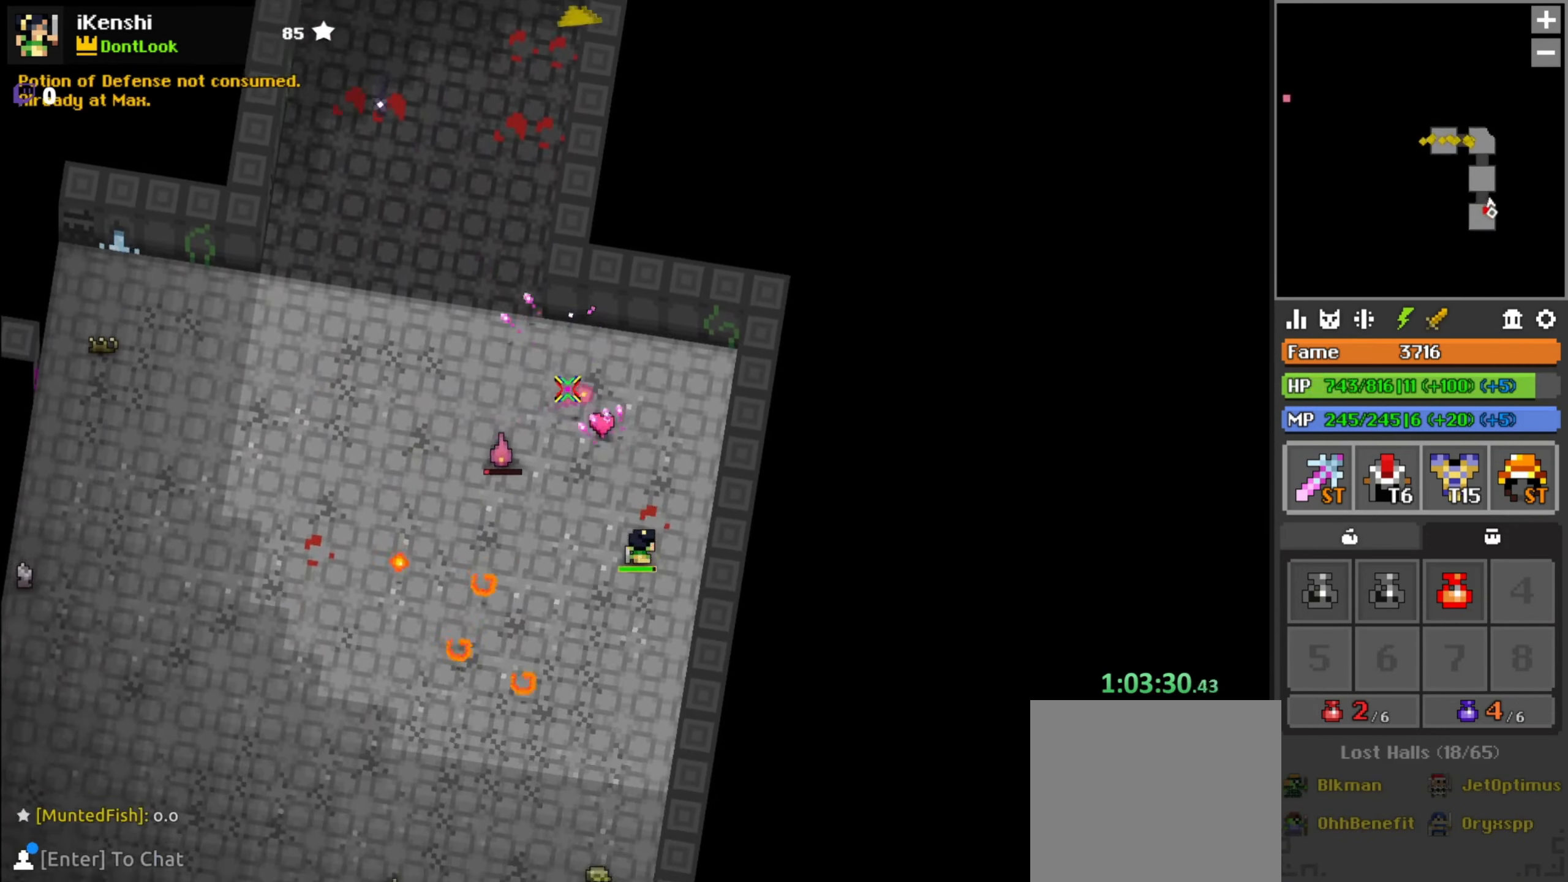
{"keys": ["w"], "mouse": ["left"], "events": [[167, "a", "down"], [184, "s", "up"], [300, "w", "down"], [400, "a", "up"], [417, "a", "down"], [484, "a", "up"]]}
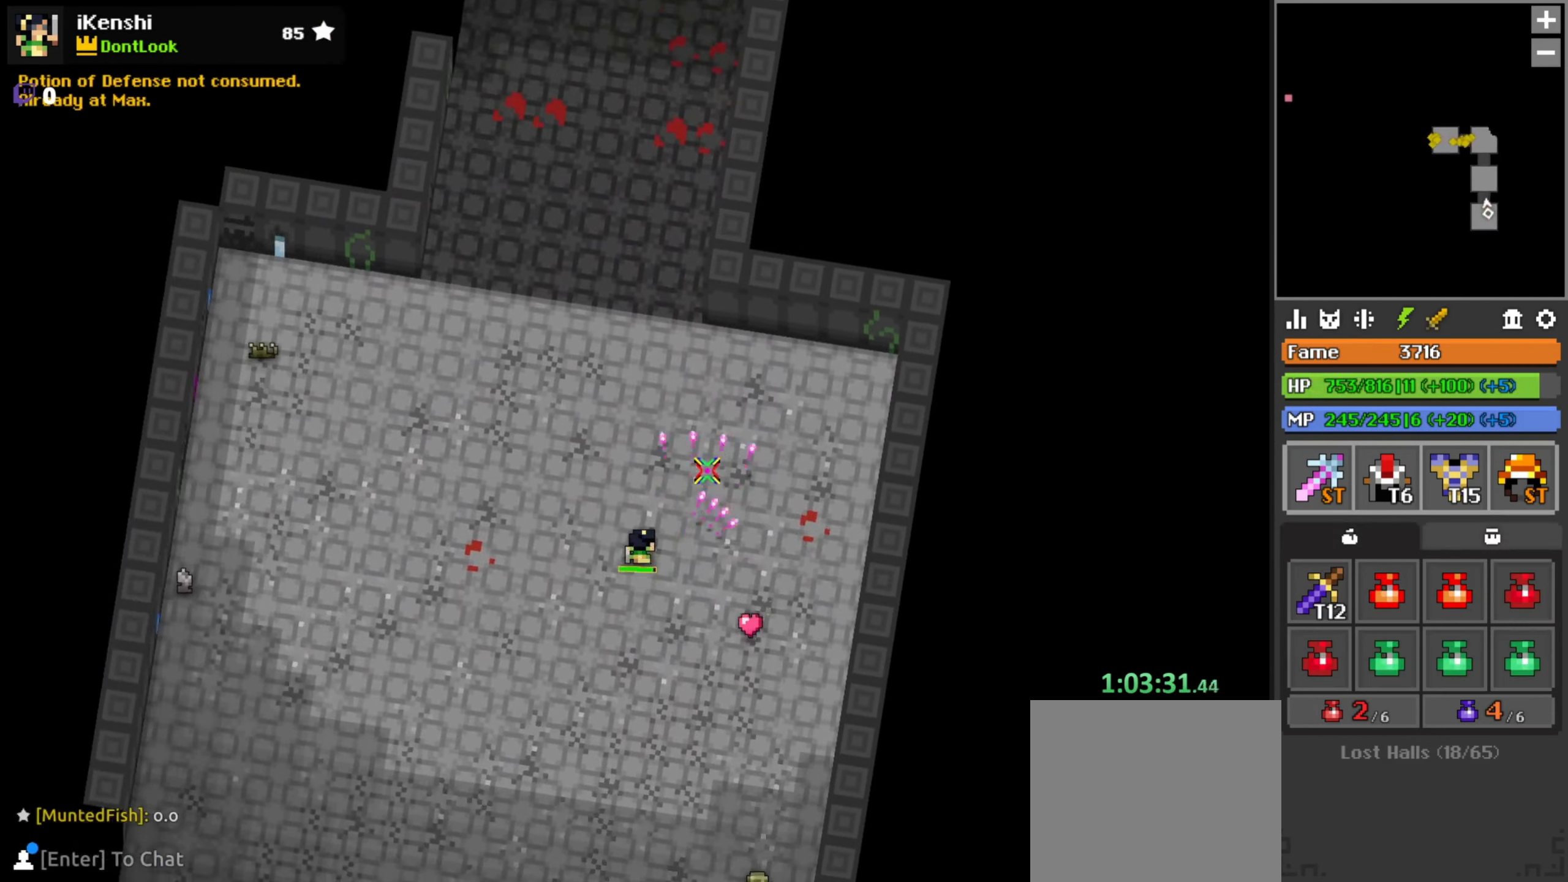
{"keys": ["w"], "mouse": ["left"], "events": []}
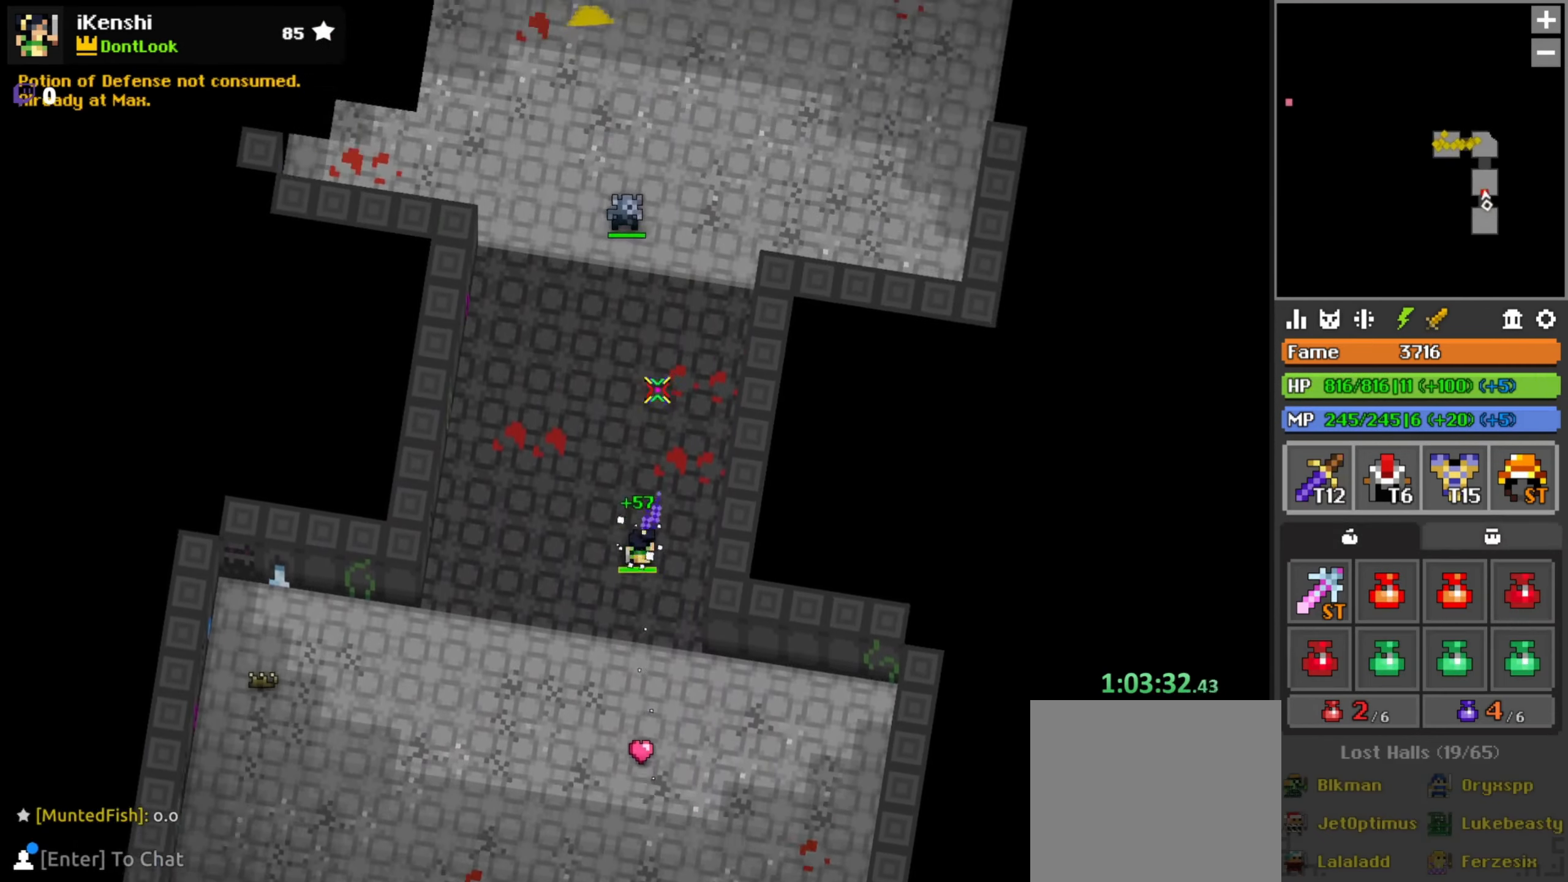
{"keys": ["s"], "mouse": ["left"], "events": [[234, "w", "up"], [317, "s", "down"], [384, "d", "down"], [467, "d", "up"]]}
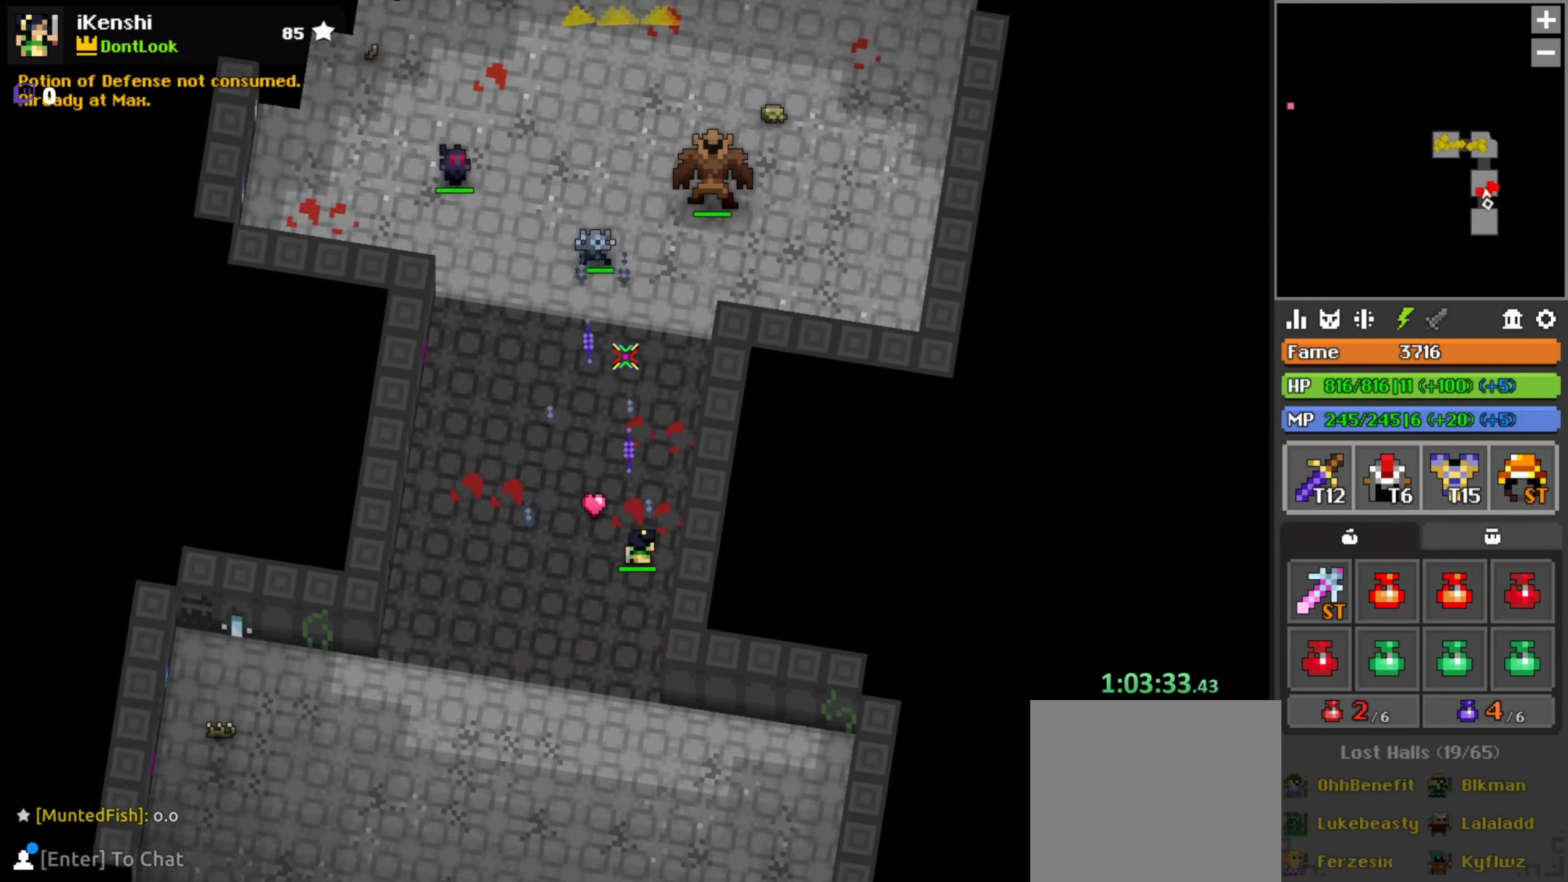
{"keys": [], "mouse": [], "events": [[67, "s", "up"], [134, "s", "down"], [234, "s", "up"], [284, "s", "down"], [351, "s", "up"], [417, "s", "down"], [451, "mouse_left", "up"], [467, "s", "up"]]}
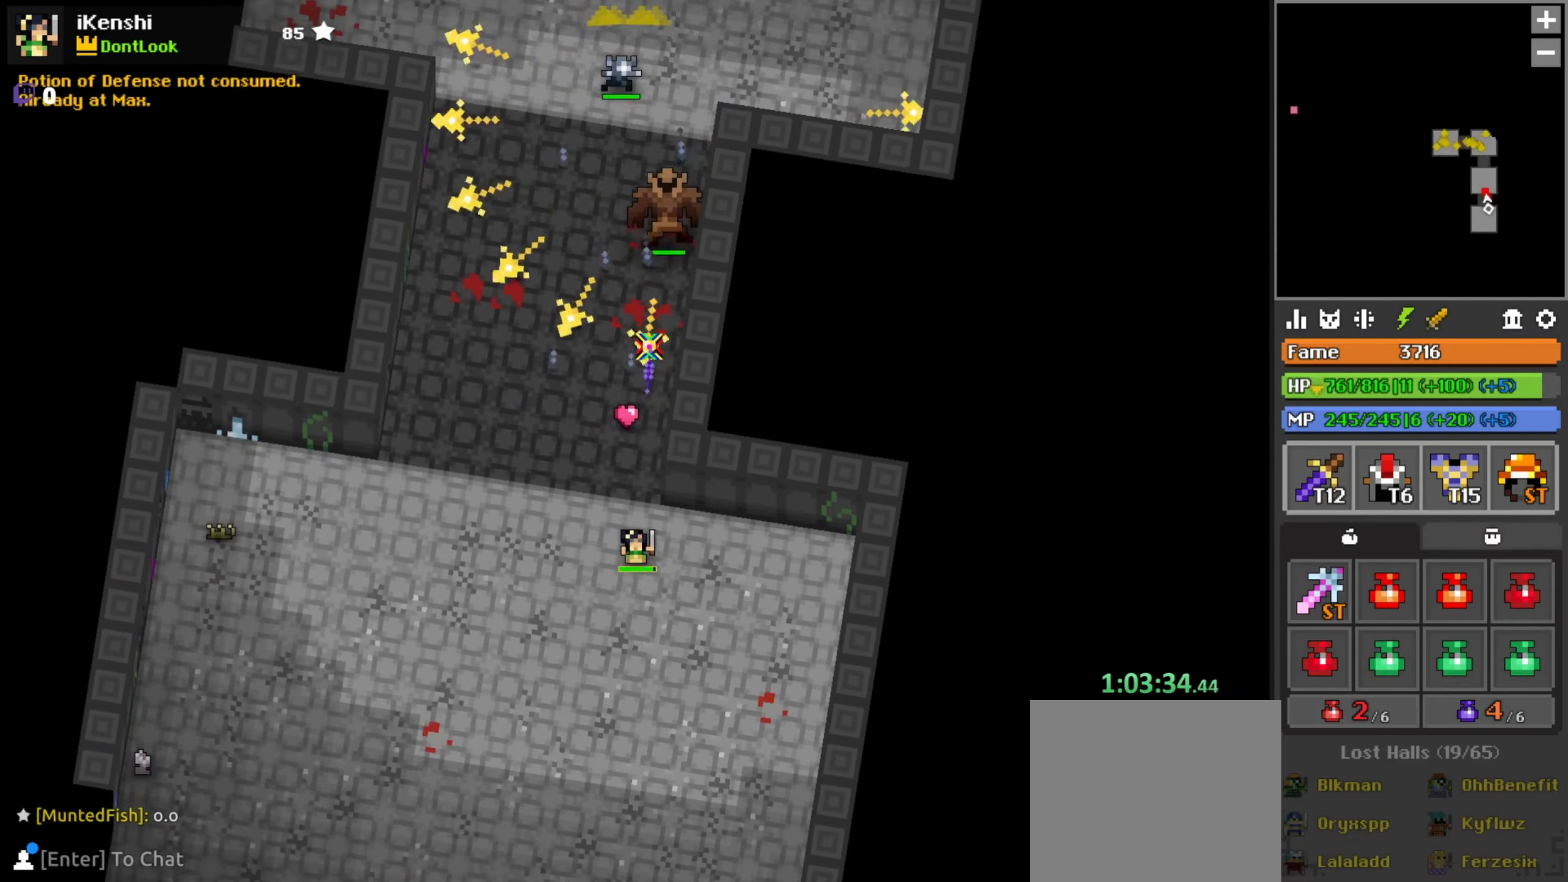
{"keys": ["d", "s"], "mouse": [], "events": [[66, "s", "down"], [83, "d", "down"], [100, "s", "up"], [150, "d", "up"], [200, "d", "down"], [216, "s", "down"], [266, "d", "up"], [300, "s", "up"], [366, "d", "down"], [366, "s", "down"], [433, "d", "up"], [433, "s", "up"], [500, "d", "down"], [500, "s", "down"]]}
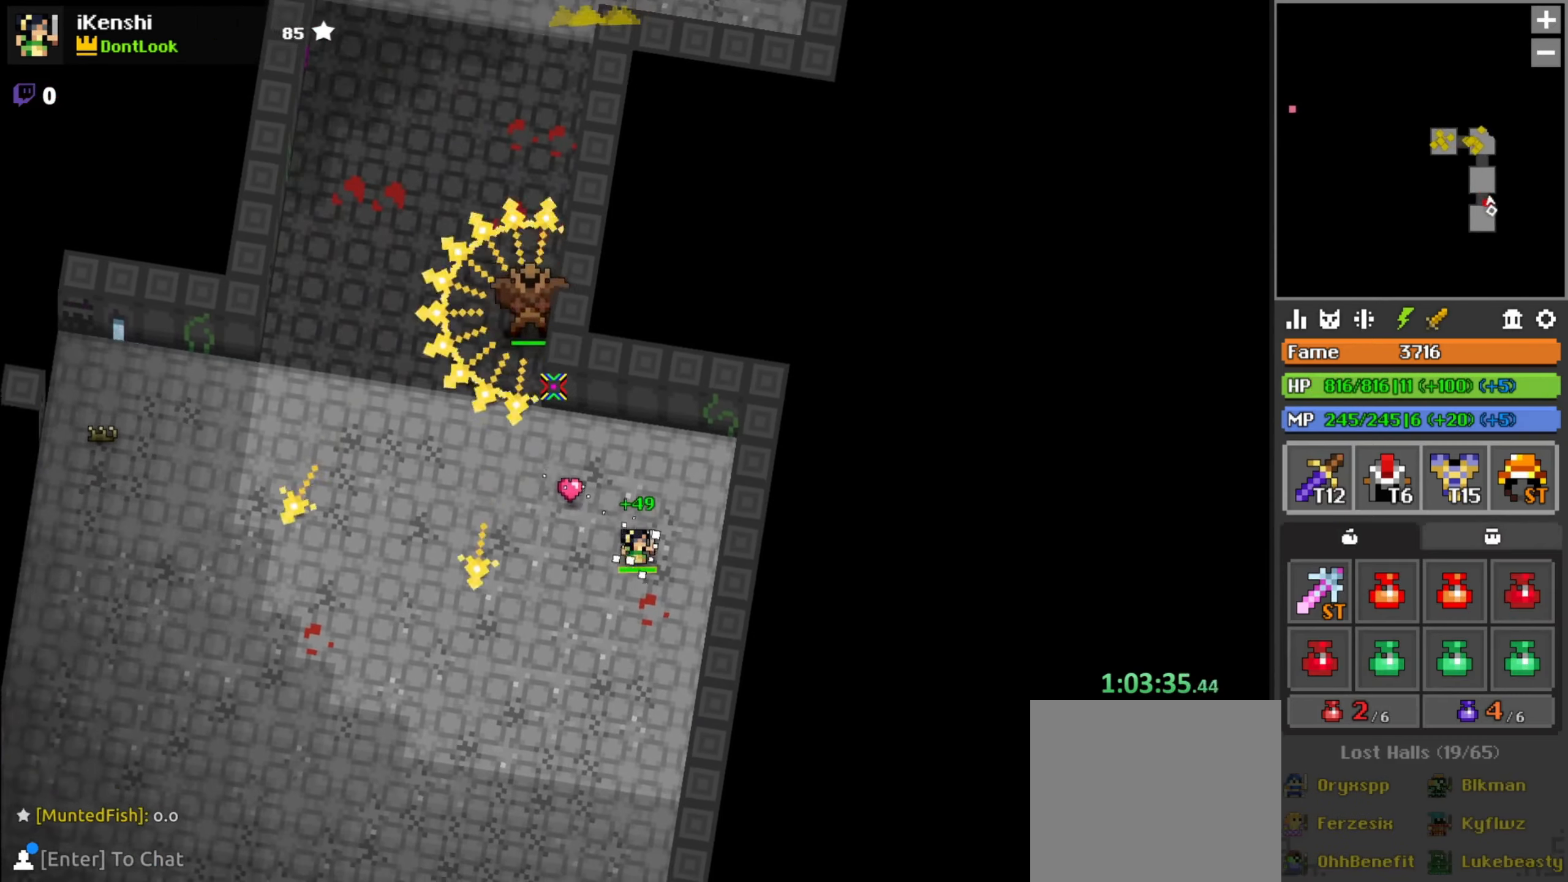
{"keys": ["a"], "mouse": [], "events": [[83, "d", "up"], [83, "s", "up"], [316, "d", "down"], [333, "s", "down"], [350, "s", "up"], [383, "d", "up"], [466, "a", "down"]]}
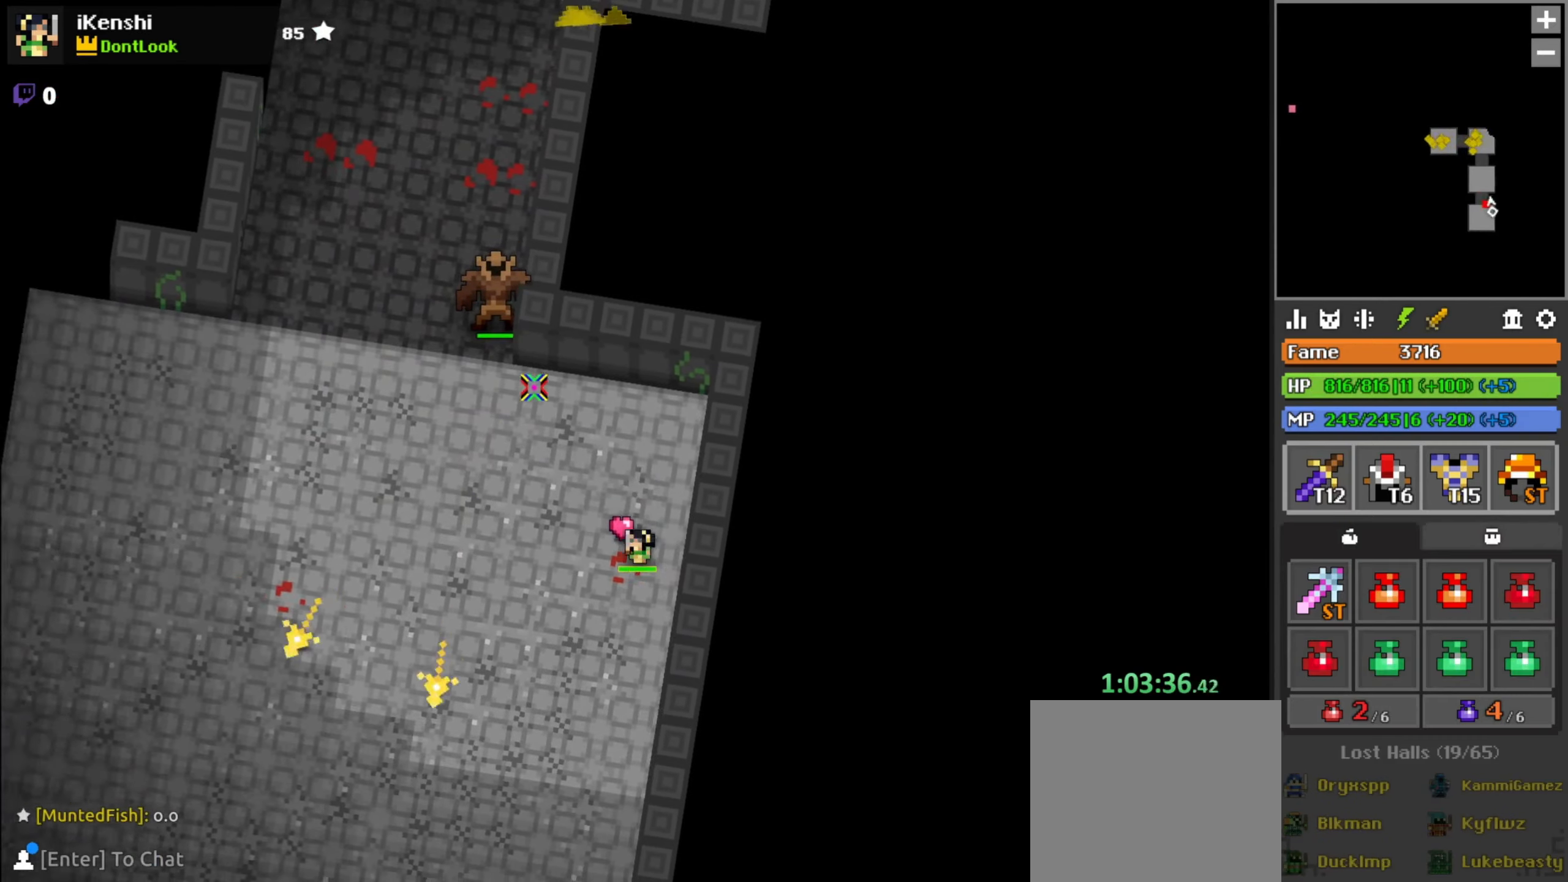
{"keys": ["a"], "mouse": [], "events": [[16, "w", "down"], [66, "w", "up"], [166, "a", "up"], [166, "mouse_left", "down"], [283, "mouse_left", "up"], [350, "d", "down"], [416, "d", "up"], [466, "a", "down"]]}
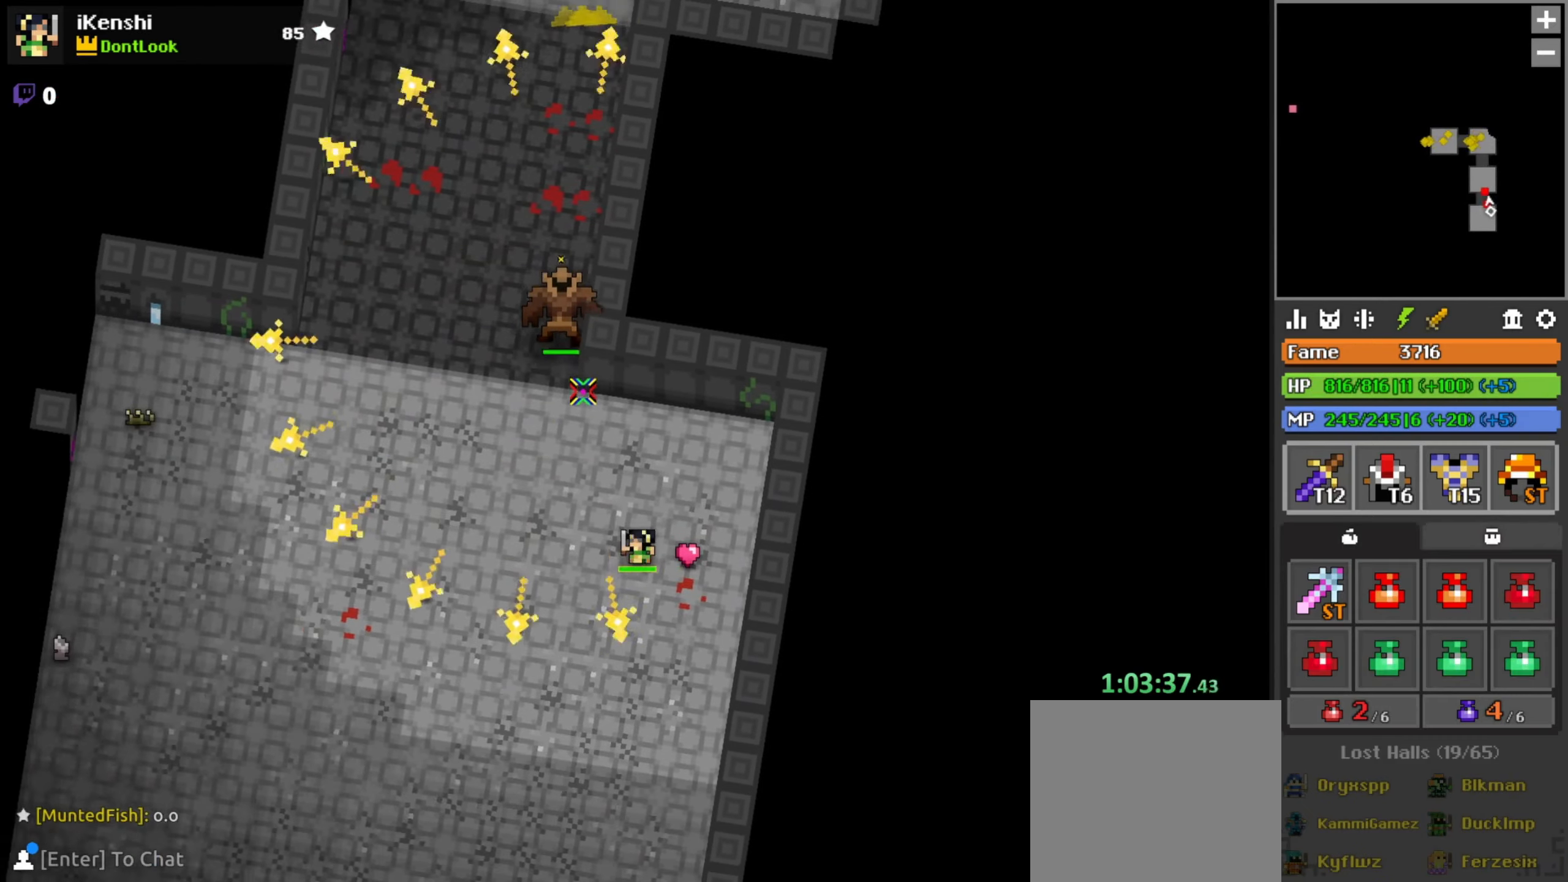
{"keys": [], "mouse": [], "events": [[66, "a", "up"], [66, "s", "down"], [100, "s", "up"], [266, "a", "down"], [316, "a", "up"], [316, "w", "down"], [366, "a", "down"], [433, "a", "up"], [433, "w", "up"]]}
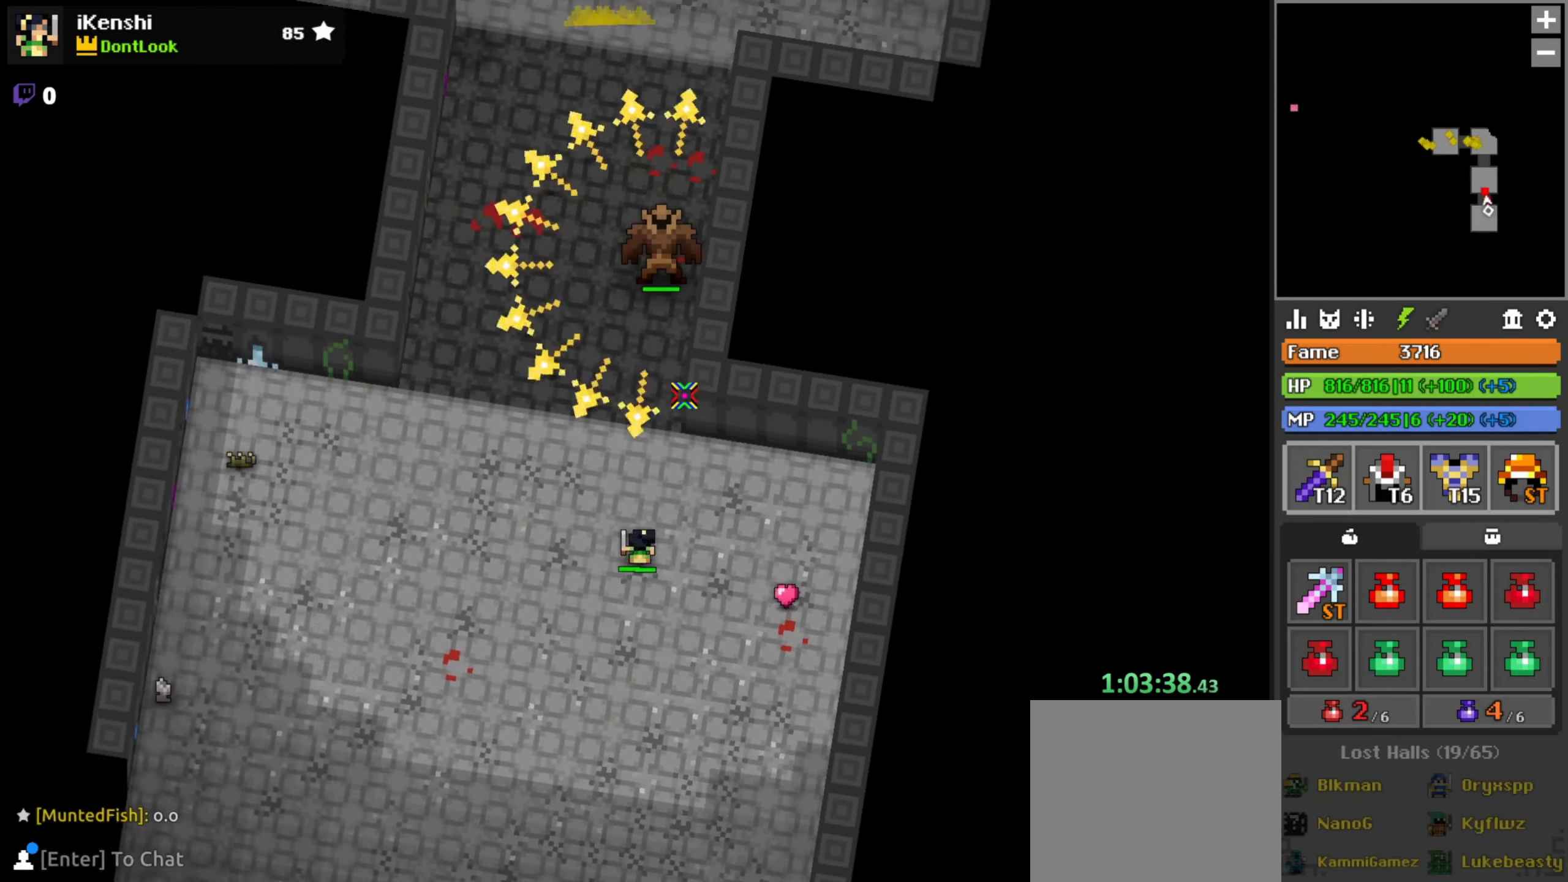
{"keys": [], "mouse": ["left"], "events": [[50, "d", "down"], [100, "d", "up"], [116, "mouse_left", "down"], [150, "w", "down"], [166, "a", "down"], [233, "w", "up"], [266, "a", "up"], [433, "d", "down"], [433, "s", "down"], [450, "d", "up"], [466, "s", "up"]]}
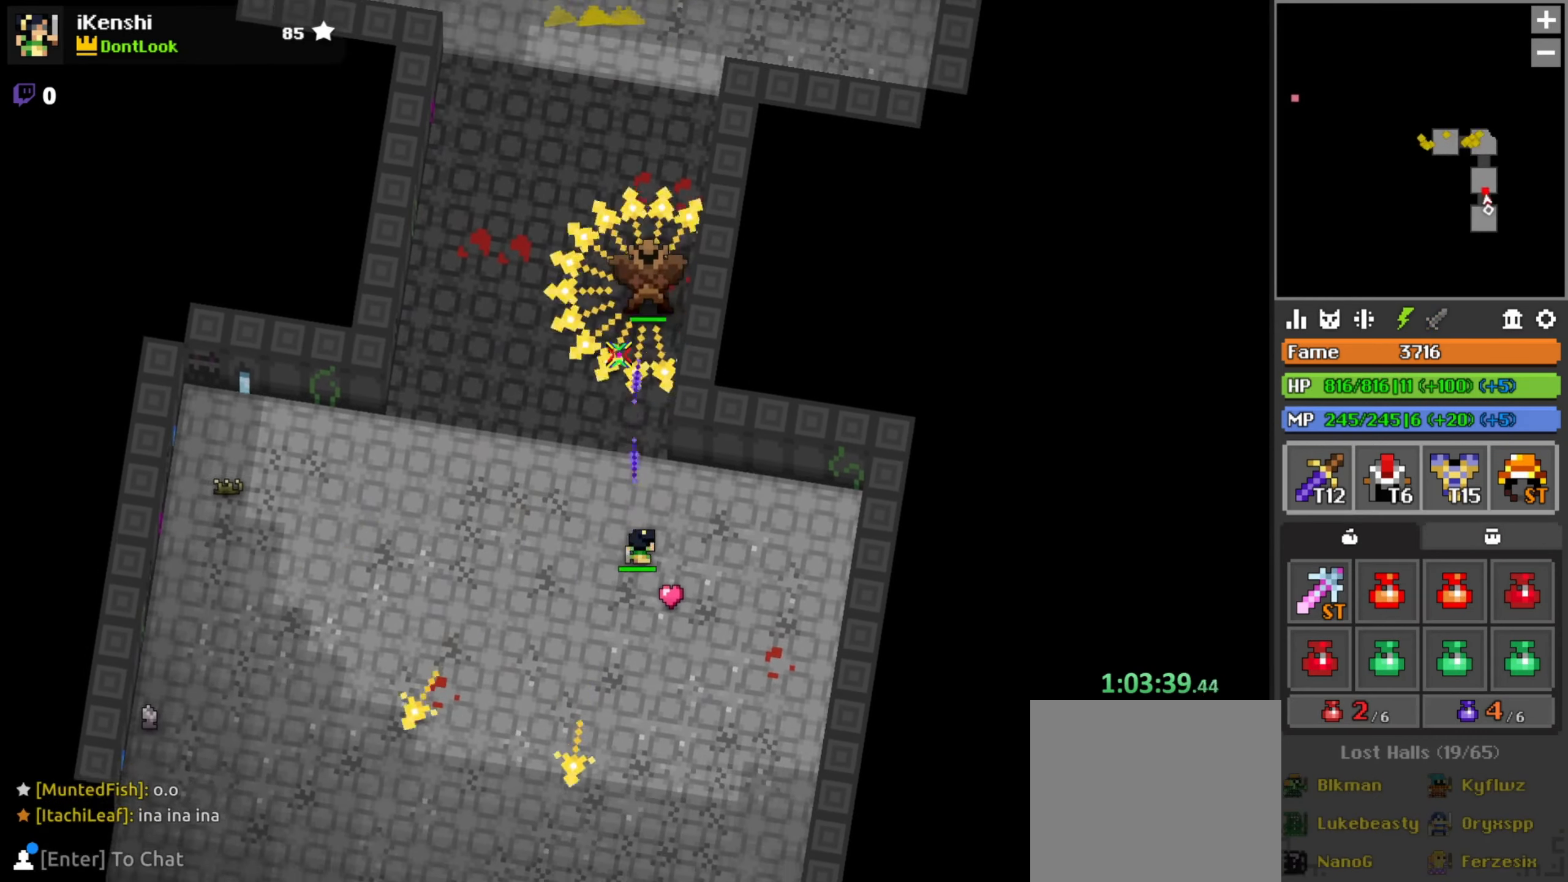
{"keys": ["d"], "mouse": ["left"], "events": [[50, "s", "down"], [116, "s", "up"], [183, "d", "down"], [183, "s", "down"], [250, "s", "up"], [316, "s", "down"], [400, "s", "up"]]}
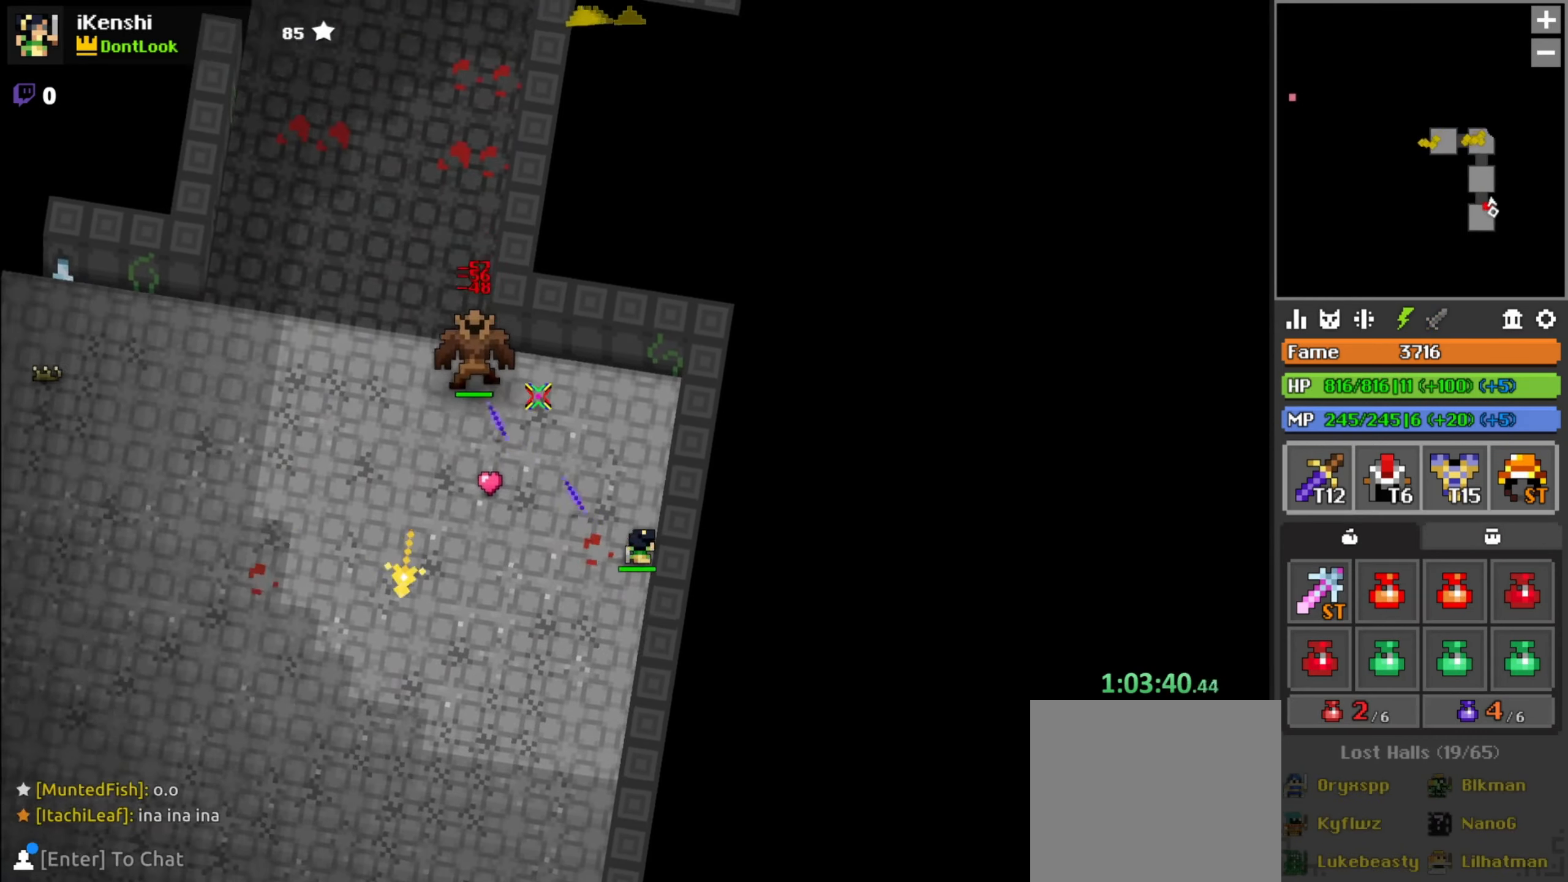
{"keys": ["a"], "mouse": [], "events": [[16, "s", "down"], [33, "d", "up"], [50, "mouse_left", "up"], [100, "space", "down"], [183, "a", "down"], [183, "space", "up"], [383, "s", "up"]]}
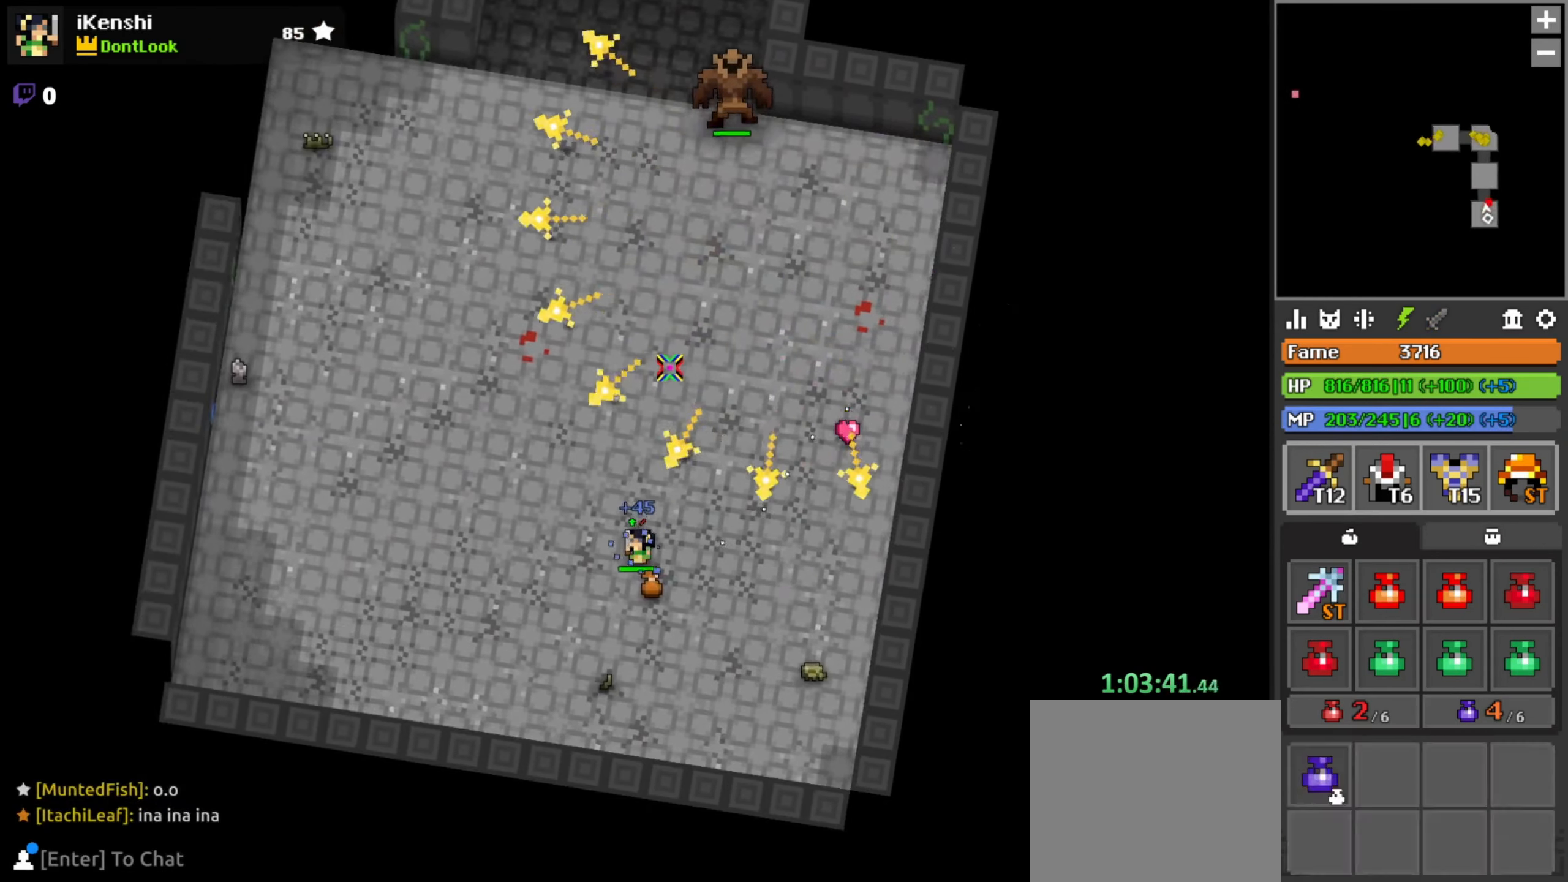
{"keys": ["d"], "mouse": [], "events": [[33, "w", "down"], [83, "a", "up"], [83, "d", "down"], [150, "d", "up"], [166, "a", "down"], [266, "a", "up"], [333, "w", "up"], [383, "d", "down"], [433, "w", "down"], [466, "w", "up"]]}
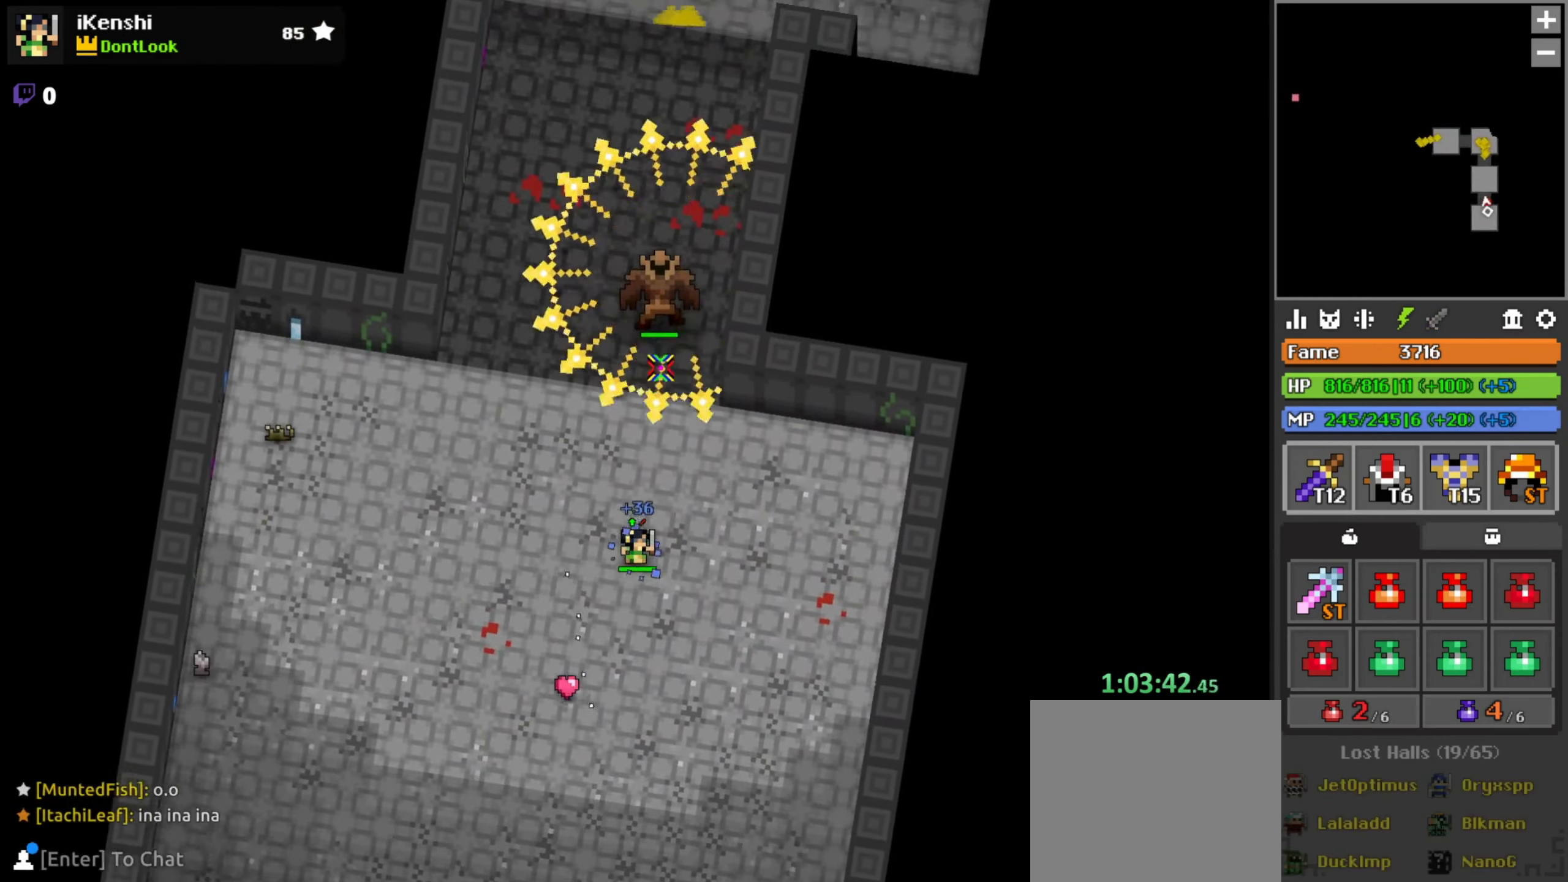
{"keys": ["a", "space"], "mouse": [], "events": [[66, "s", "down"], [116, "s", "up"], [183, "d", "up"], [250, "s", "down"], [283, "d", "down"], [283, "s", "up"], [333, "d", "up"], [350, "a", "down"], [350, "s", "down"], [416, "s", "up"], [450, "space", "down"]]}
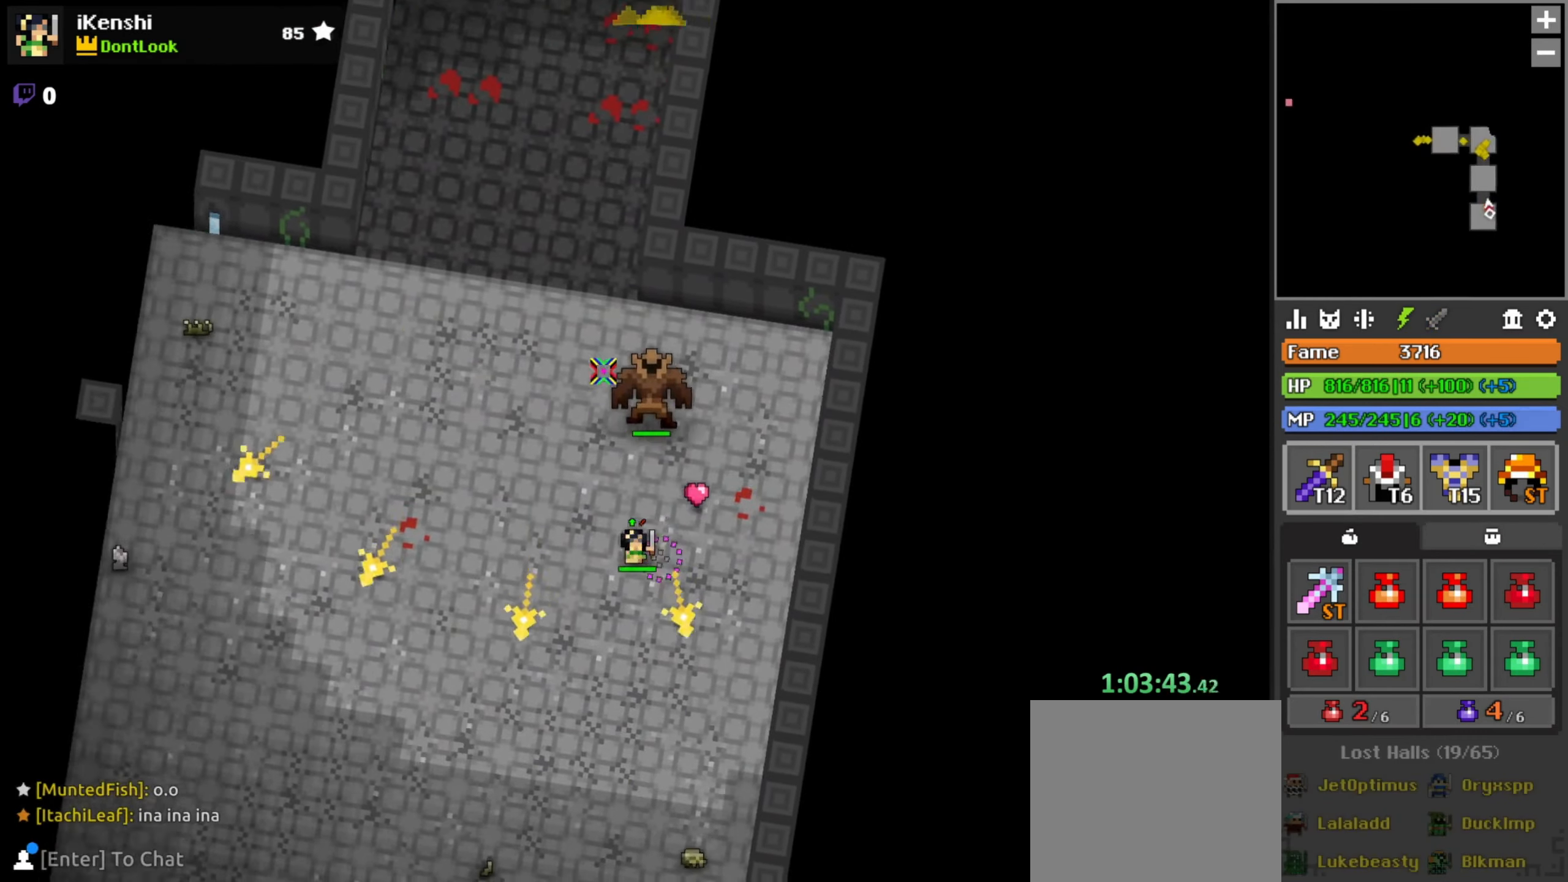
{"keys": ["d", "w"], "mouse": [], "events": [[16, "s", "down"], [16, "space", "up"], [50, "s", "up"], [133, "w", "down"], [383, "d", "down"], [417, "a", "up"], [433, "w", "up"], [483, "w", "down"]]}
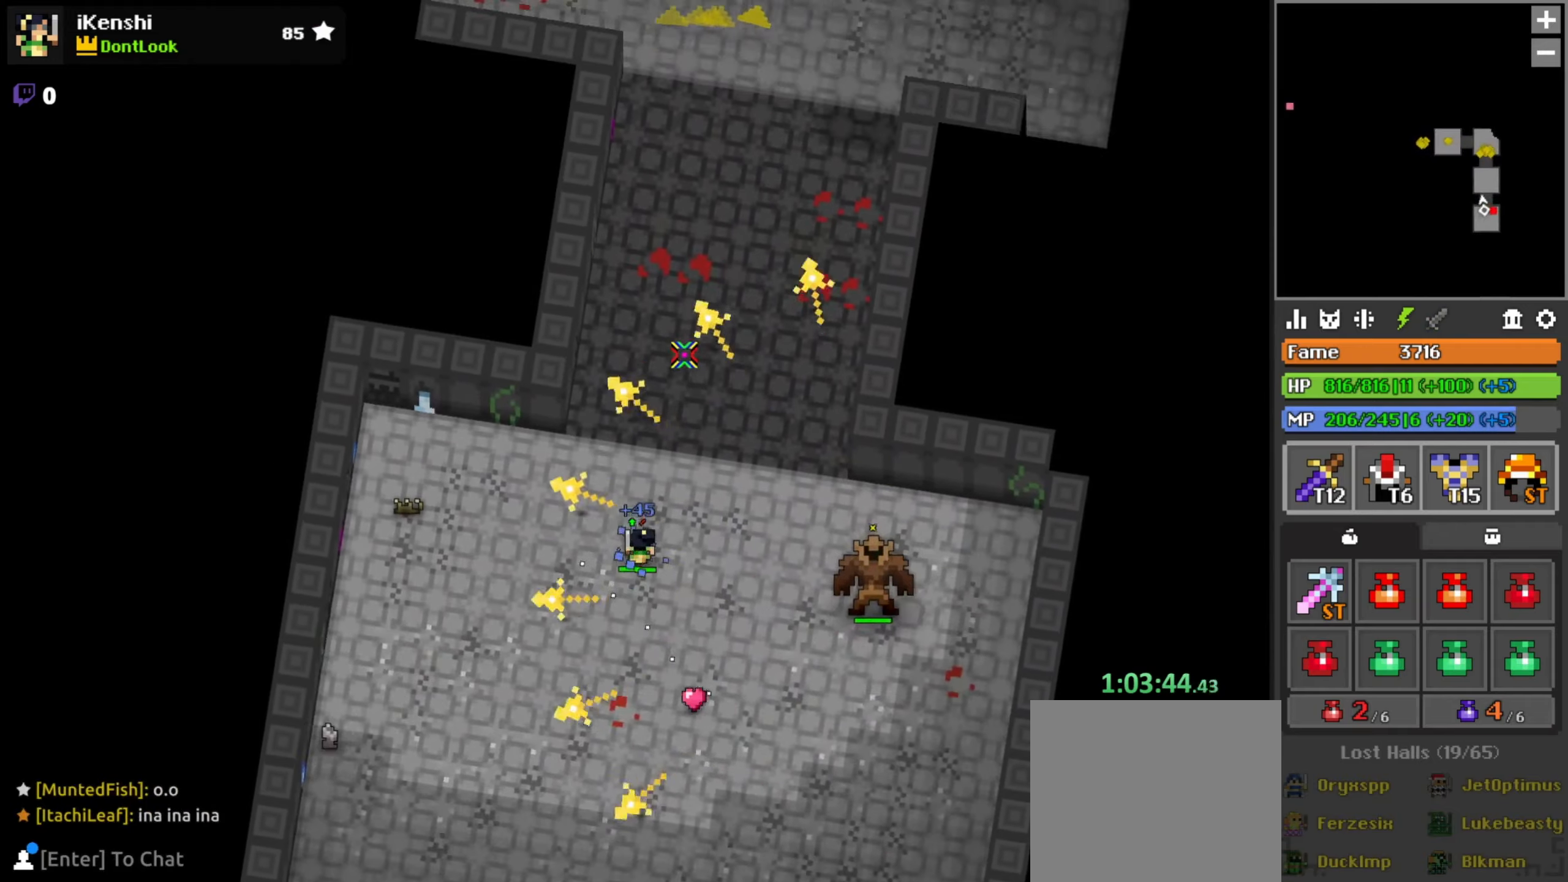
{"keys": ["w"], "mouse": [], "events": [[33, "d", "up"], [217, "space", "down"], [283, "d", "down"], [283, "space", "up"], [333, "d", "up"], [383, "a", "down"], [400, "a", "up"], [467, "a", "down"], [500, "a", "up"]]}
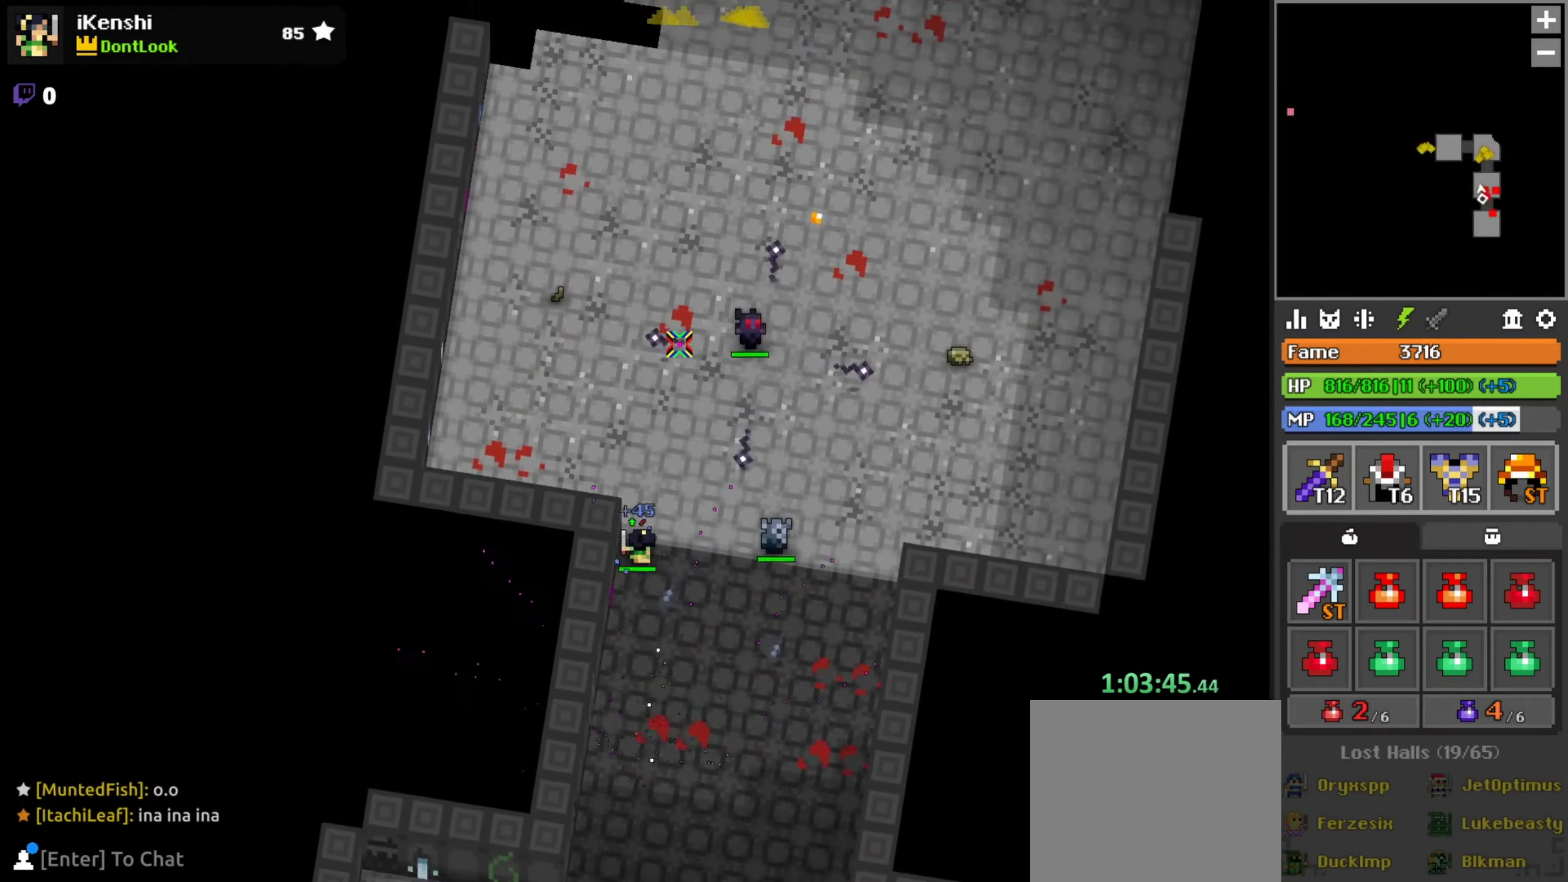
{"keys": ["a", "w"], "mouse": [], "events": [[67, "a", "down"], [133, "w", "up"], [167, "a", "up"], [233, "w", "down"], [250, "a", "down"], [300, "a", "up"], [433, "r", "down"], [483, "a", "down"], [483, "r", "up"]]}
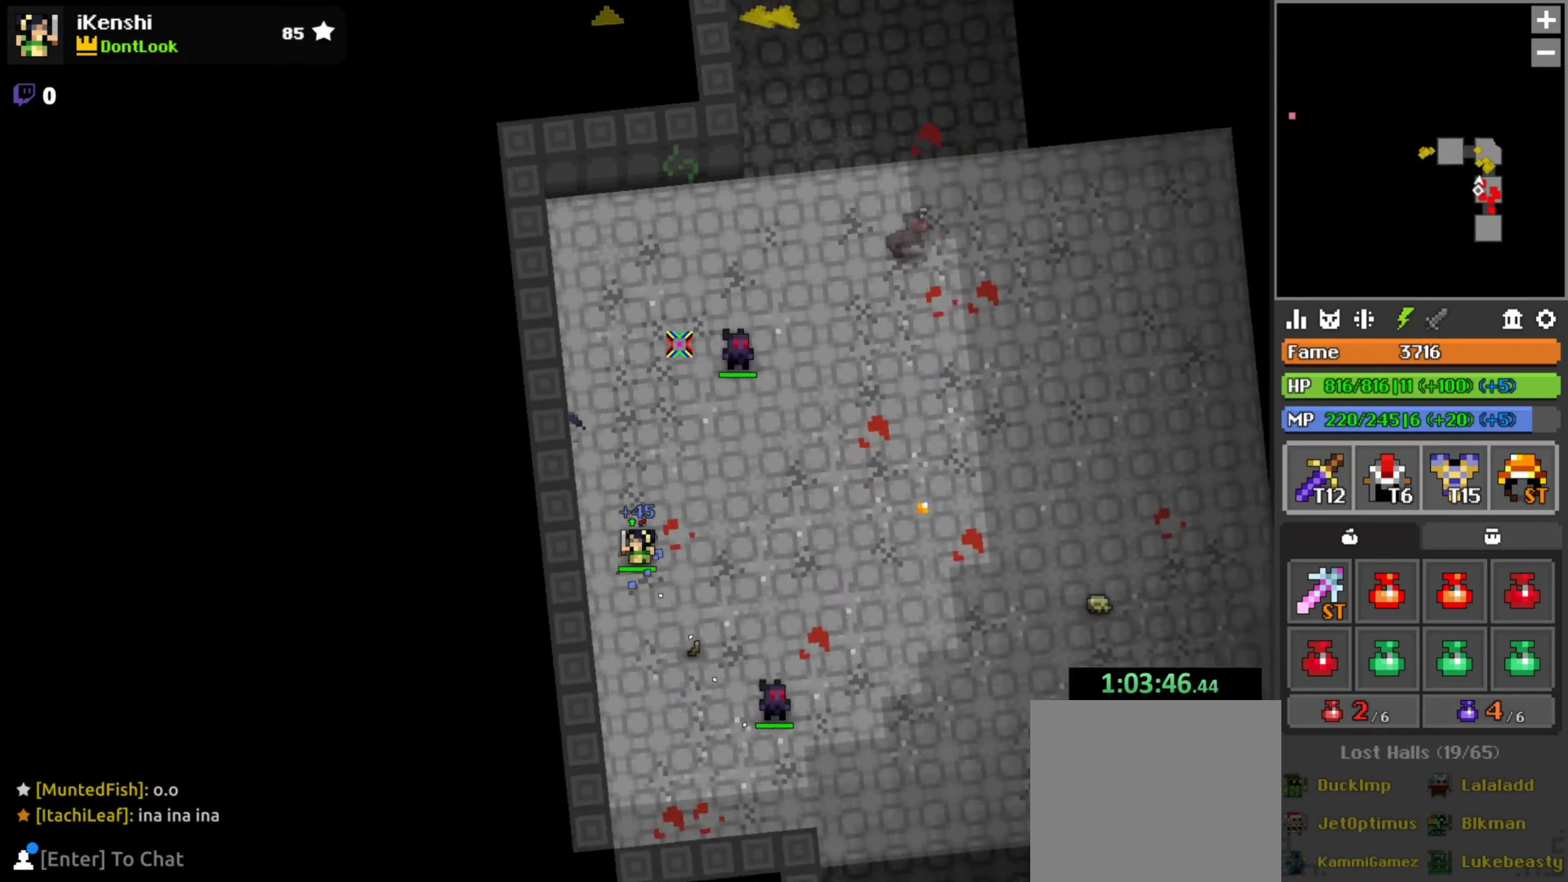
{"keys": ["w"], "mouse": [], "events": [[67, "a", "up"], [217, "d", "down"], [467, "d", "up"]]}
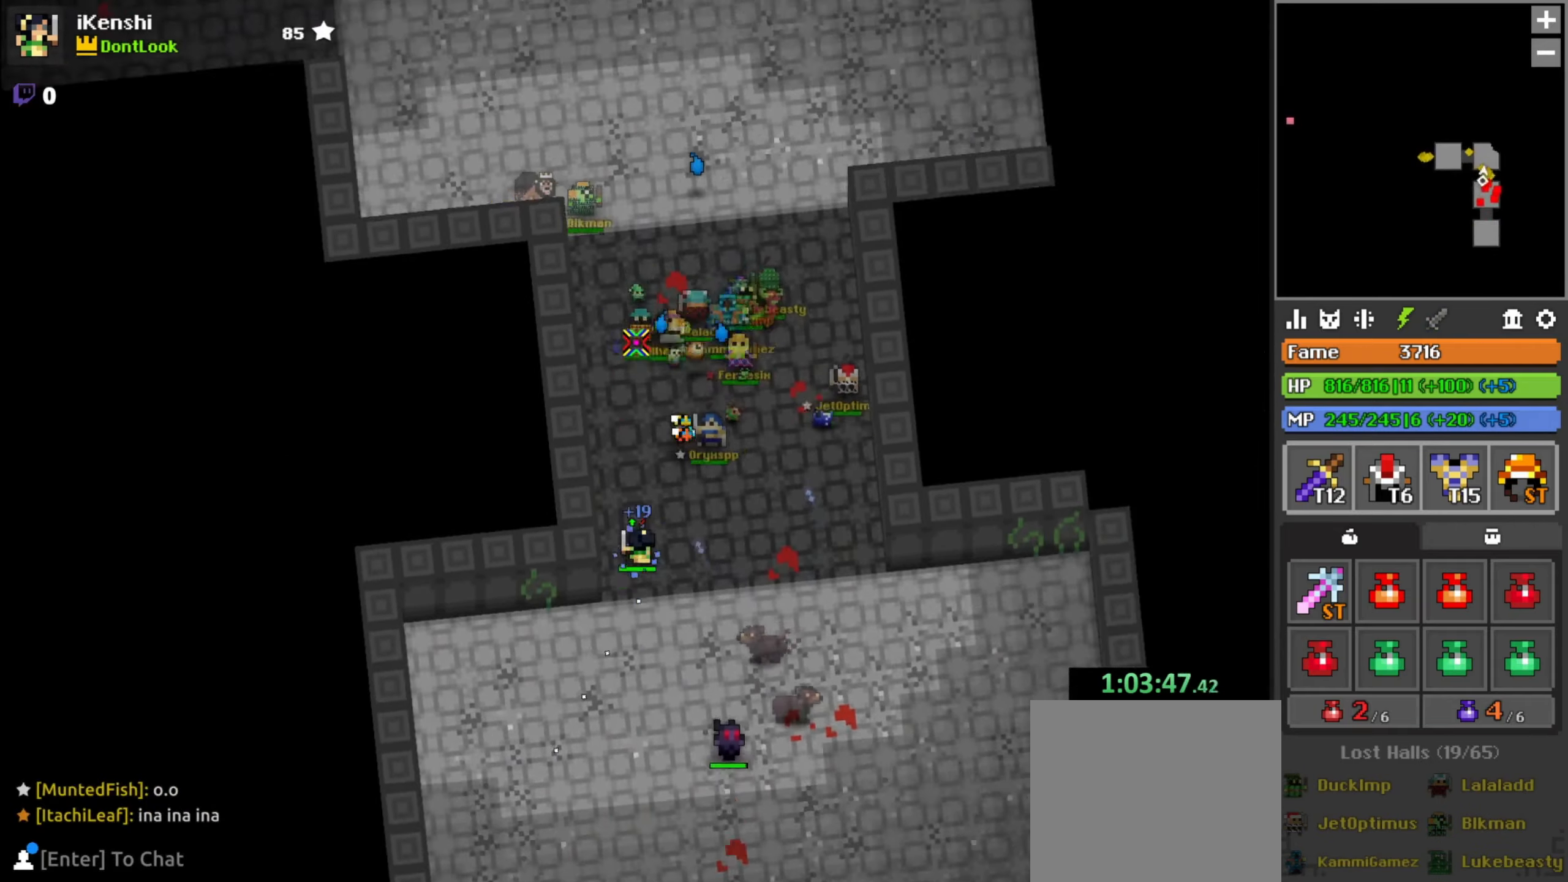
{"keys": ["w"], "mouse": [], "events": [[33, "q", "down"], [67, "q", "up"], [283, "space", "down"], [333, "space", "up"], [383, "q", "down"], [467, "q", "up"]]}
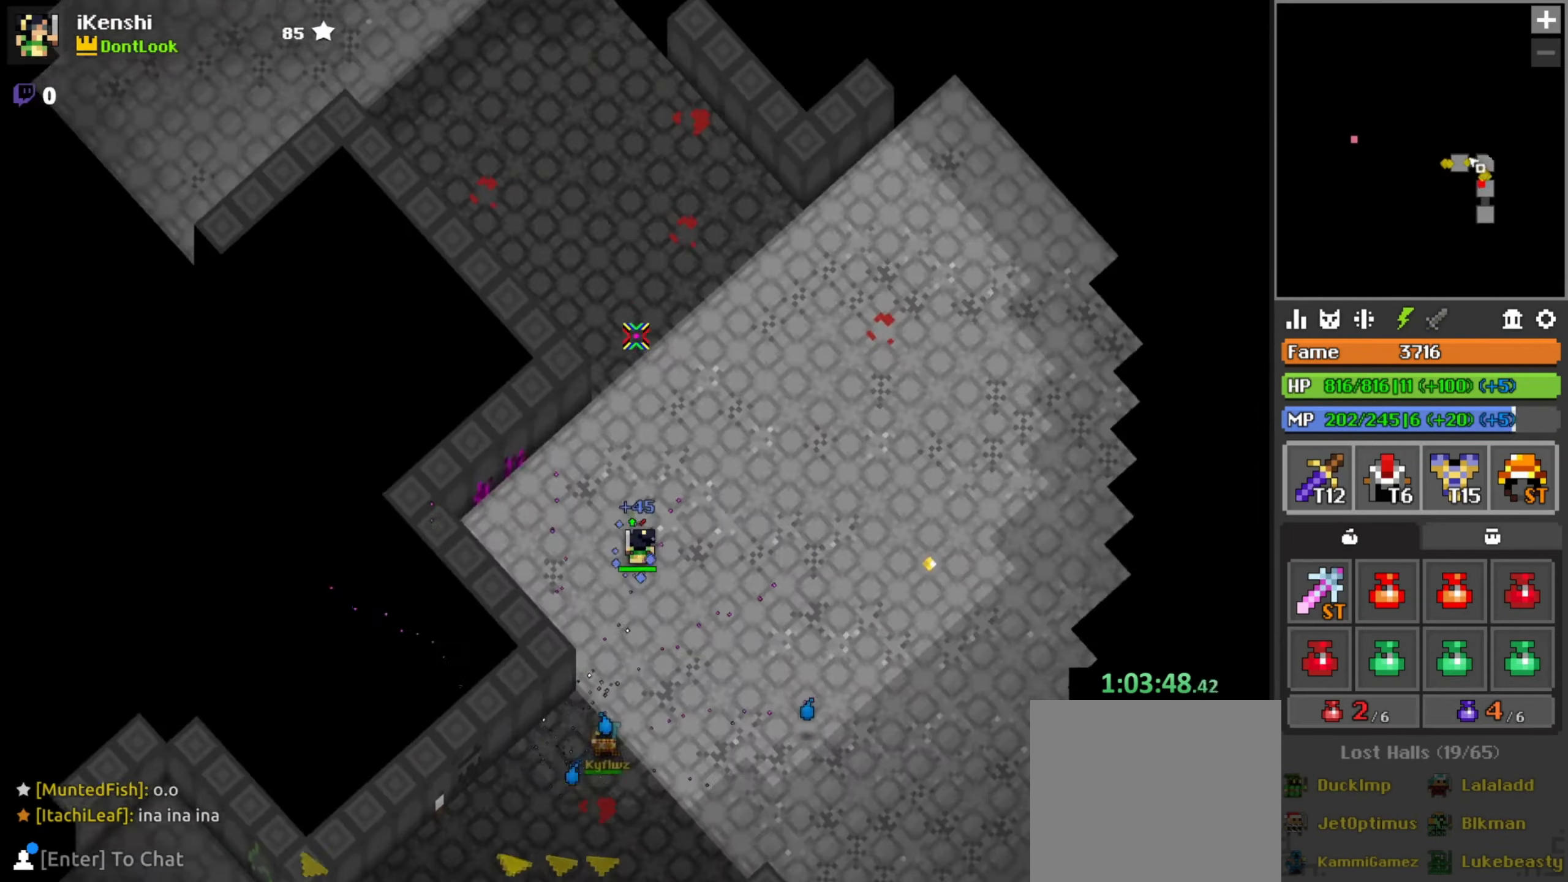
{"keys": ["w"], "mouse": [], "events": [[67, "q", "down"], [117, "q", "up"], [200, "q", "down"], [233, "d", "down"], [250, "q", "up"], [317, "d", "up"], [450, "q", "down"], [467, "q", "up"]]}
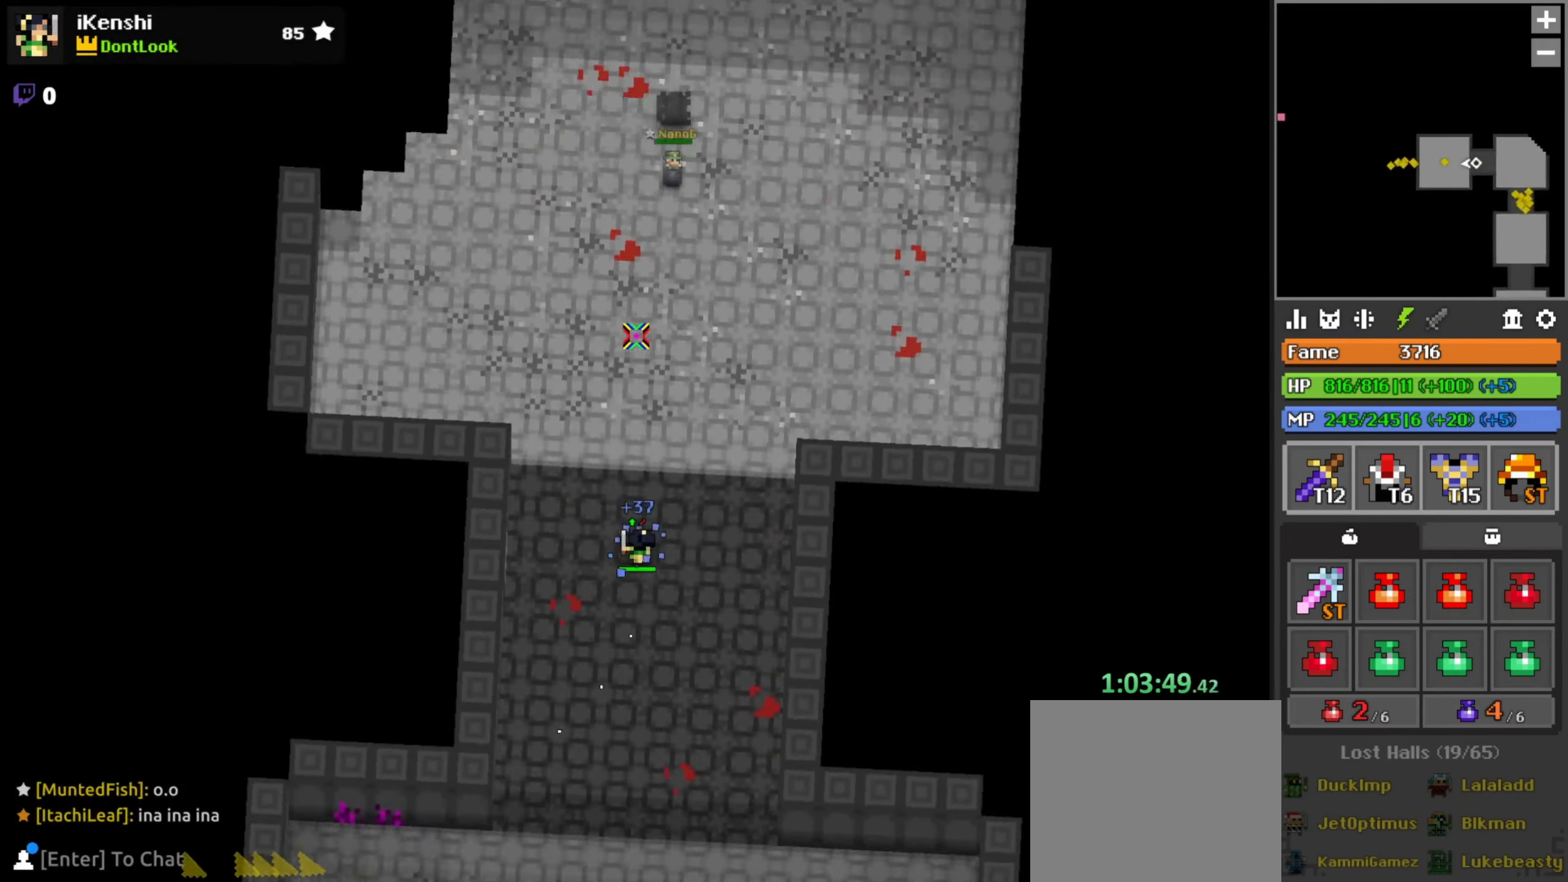
{"keys": ["d", "w"], "mouse": ["left"], "events": [[217, "d", "down"], [267, "d", "up"], [317, "mouse_left", "down"], [483, "d", "down"]]}
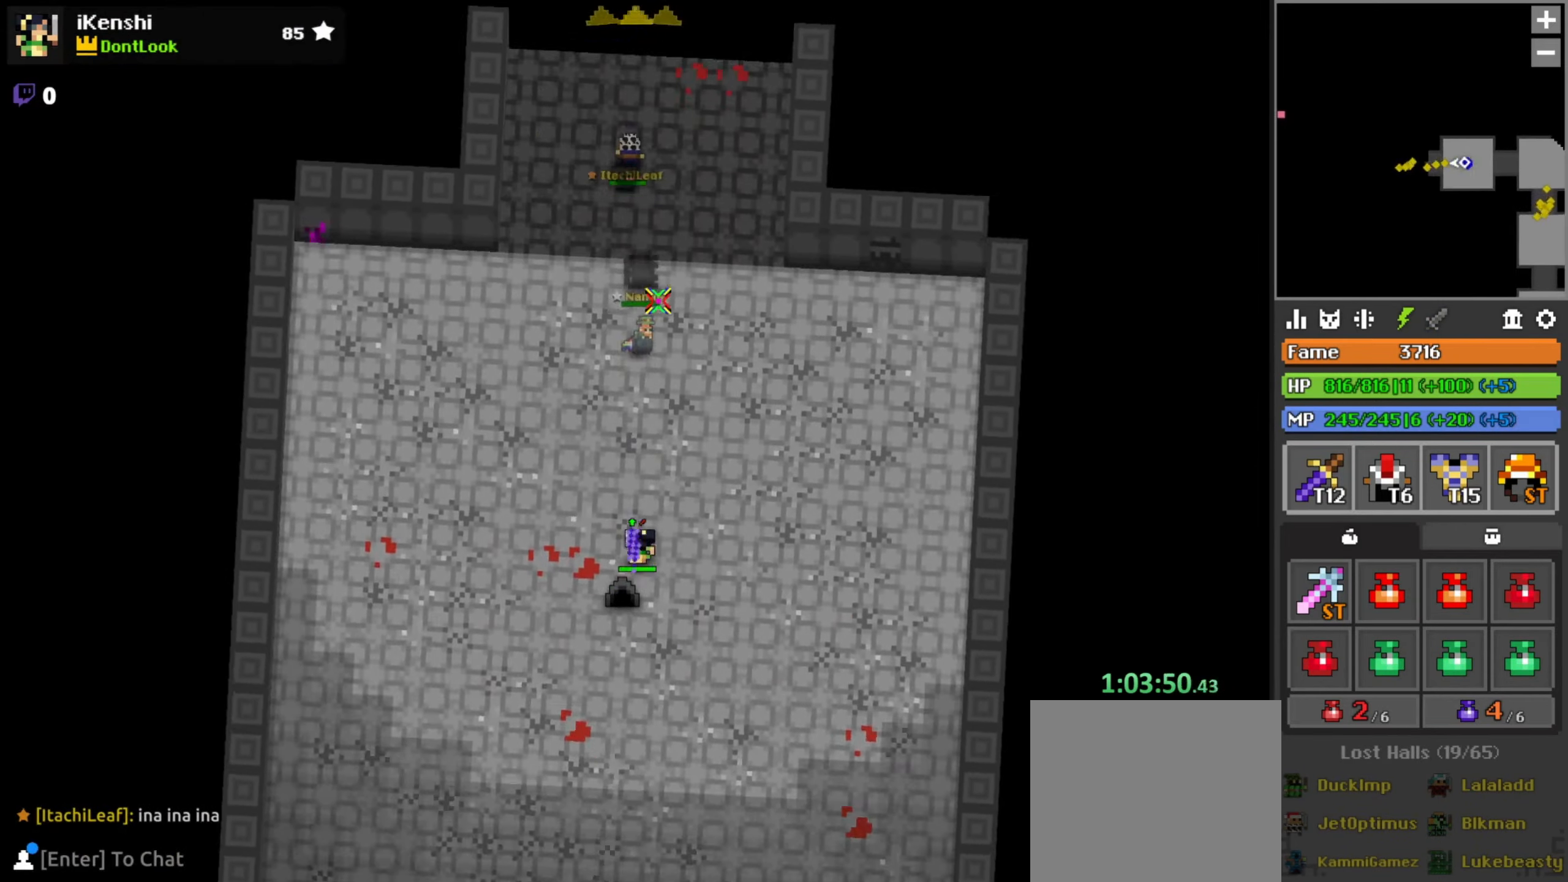
{"keys": ["w"], "mouse": ["left"], "events": [[50, "d", "up"], [450, "d", "down"], [500, "d", "up"]]}
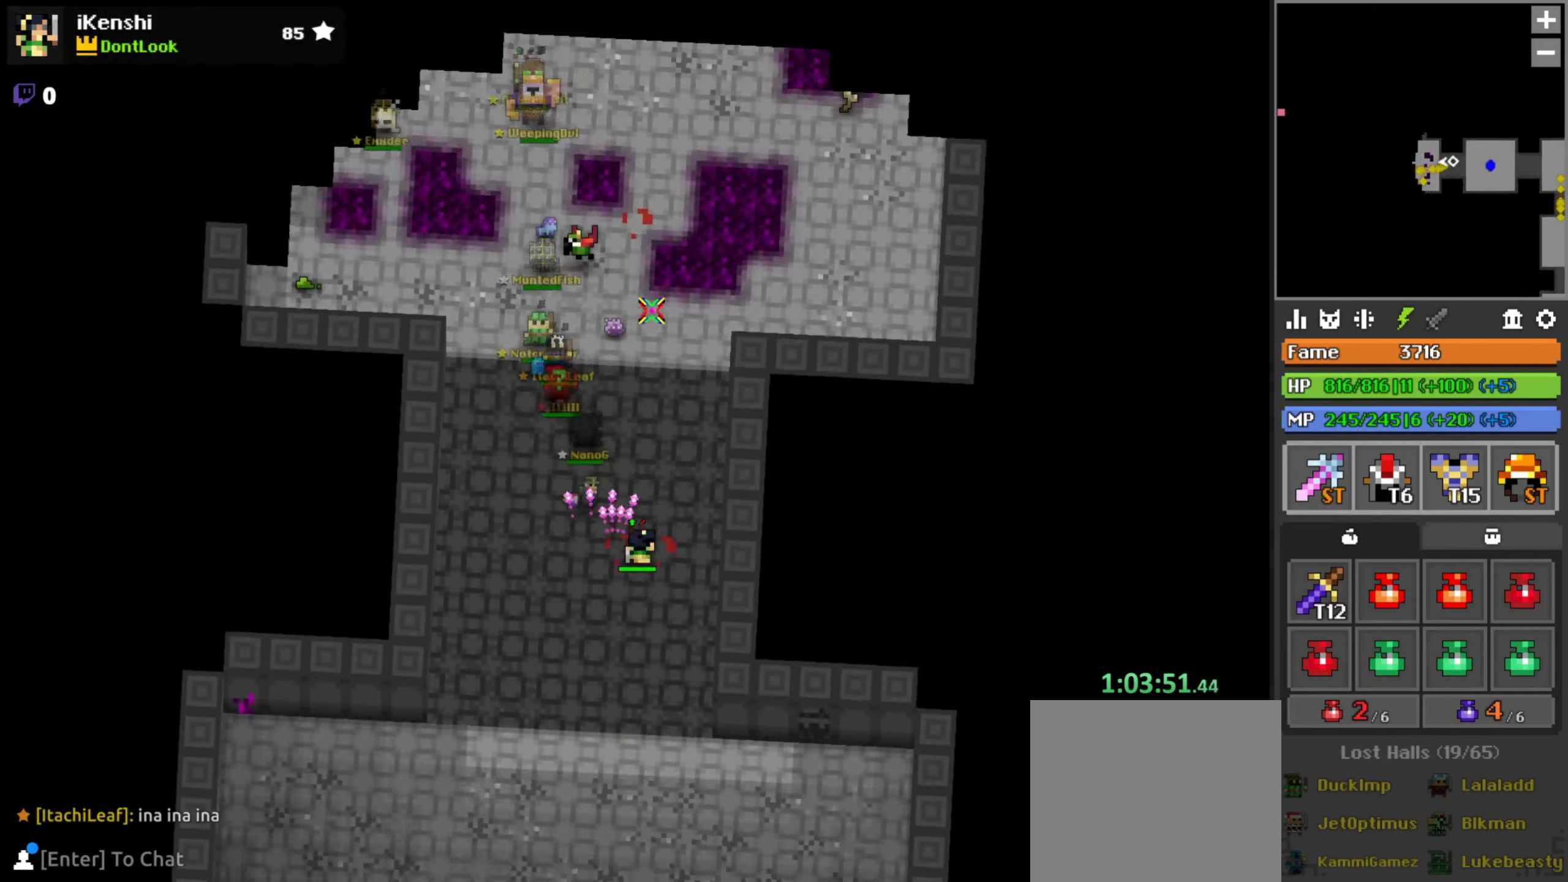
{"keys": ["d", "s"], "mouse": [], "events": [[133, "a", "down"], [133, "mouse_left", "up"], [183, "a", "up"], [283, "w", "up"], [433, "s", "down"], [483, "d", "down"]]}
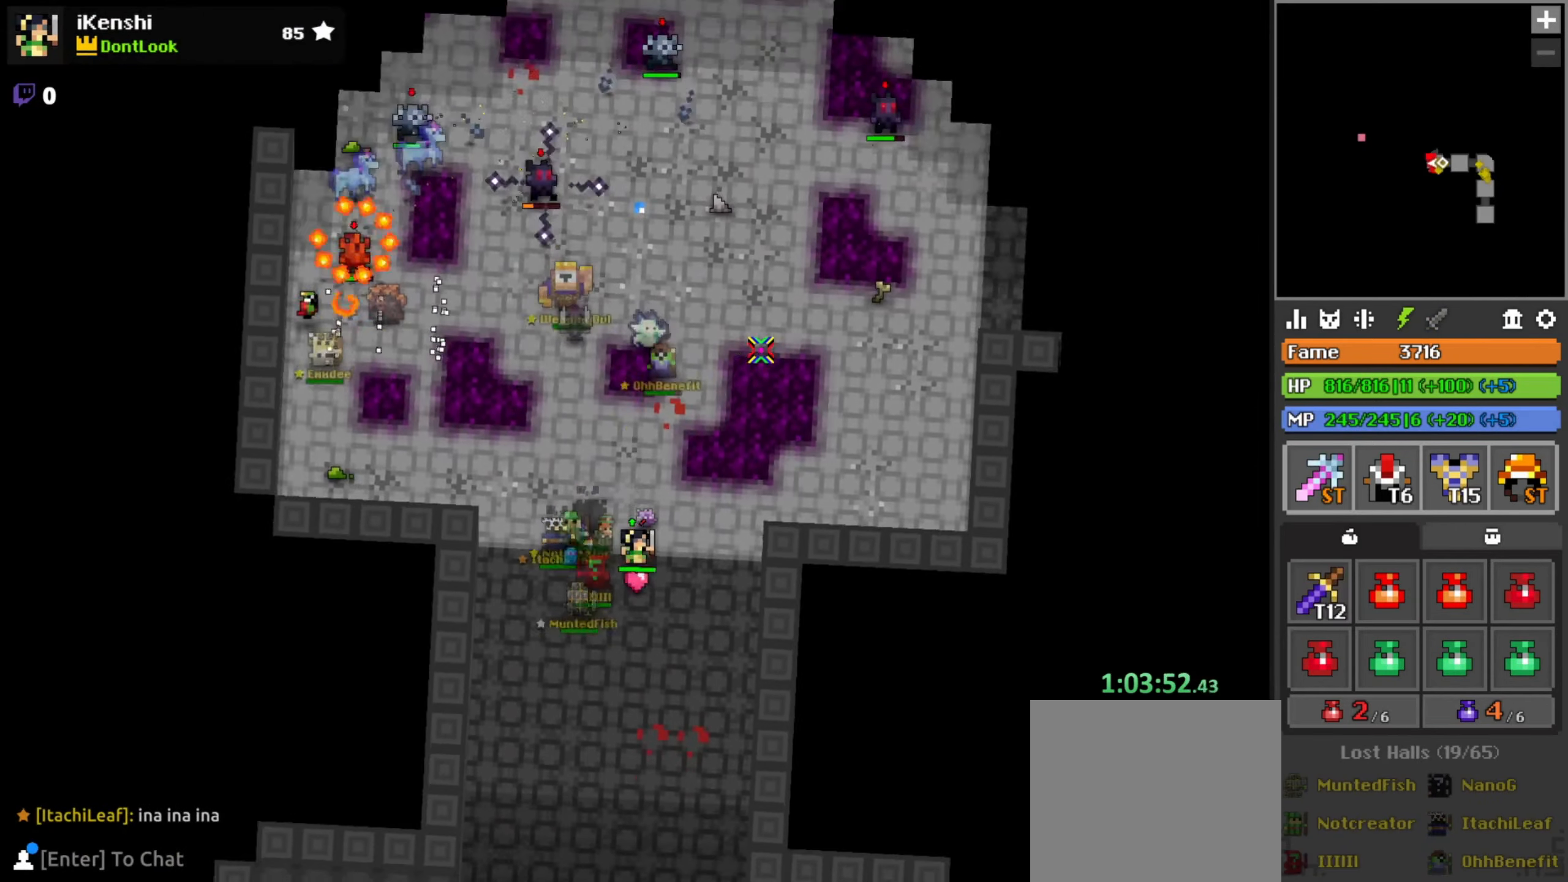
{"keys": ["r", "w"], "mouse": [], "events": [[17, "s", "up"], [83, "w", "down"], [183, "w", "up"], [317, "d", "up"], [317, "w", "down"], [383, "r", "down"], [417, "w", "up"], [433, "w", "down"]]}
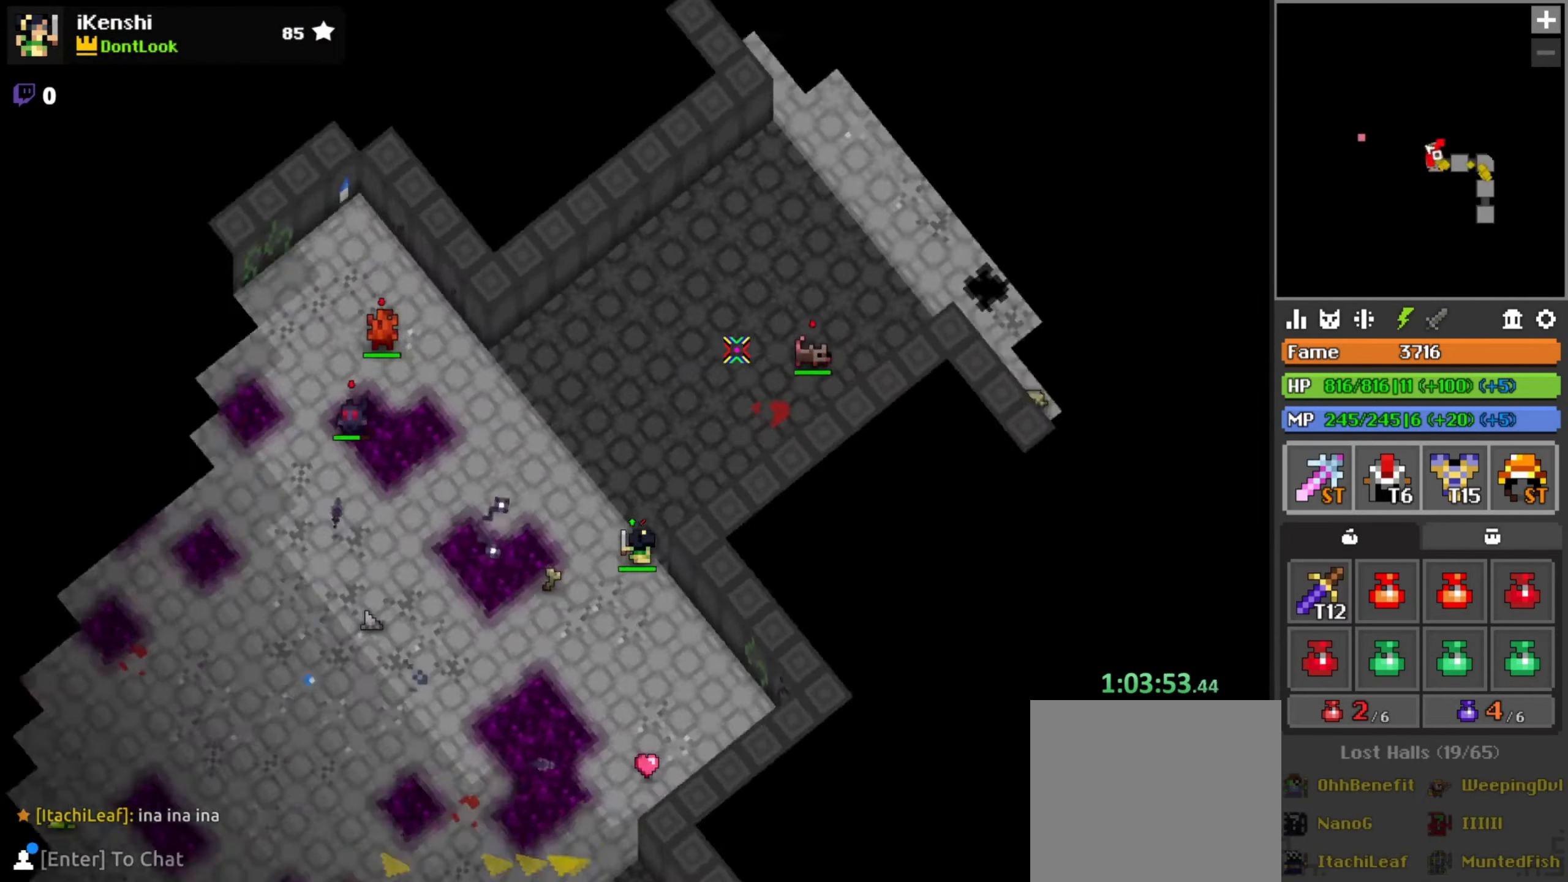
{"keys": ["w"], "mouse": [], "events": [[100, "r", "up"], [117, "space", "down"], [183, "space", "up"], [233, "a", "down"], [233, "r", "down"], [316, "r", "up"], [383, "a", "up"]]}
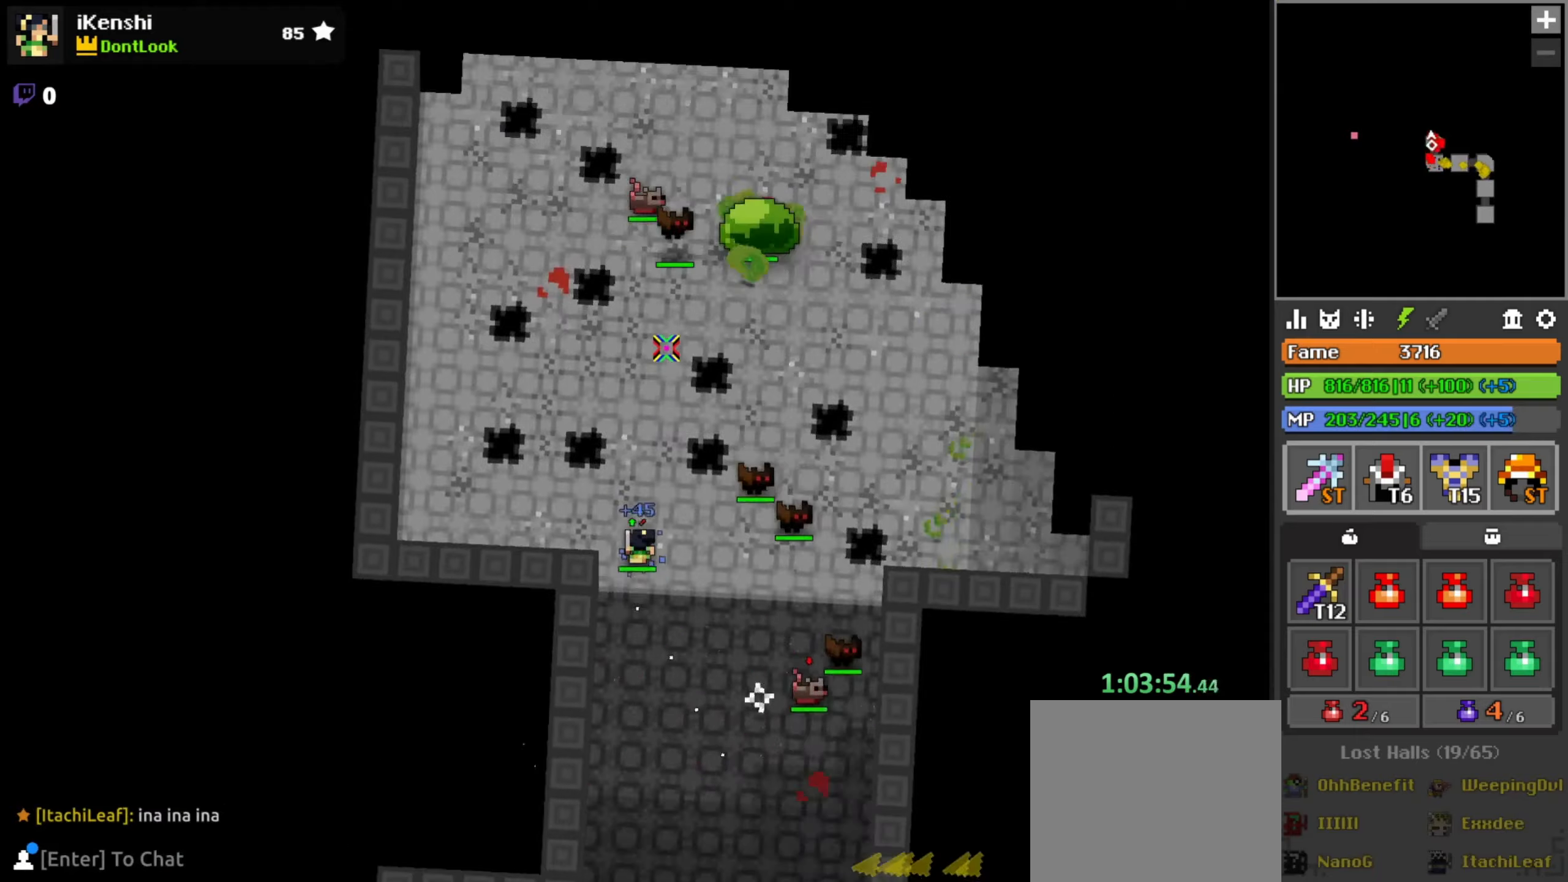
{"keys": [], "mouse": [], "events": [[17, "a", "down"], [250, "r", "down"], [300, "r", "up"], [367, "a", "up"], [400, "w", "up"]]}
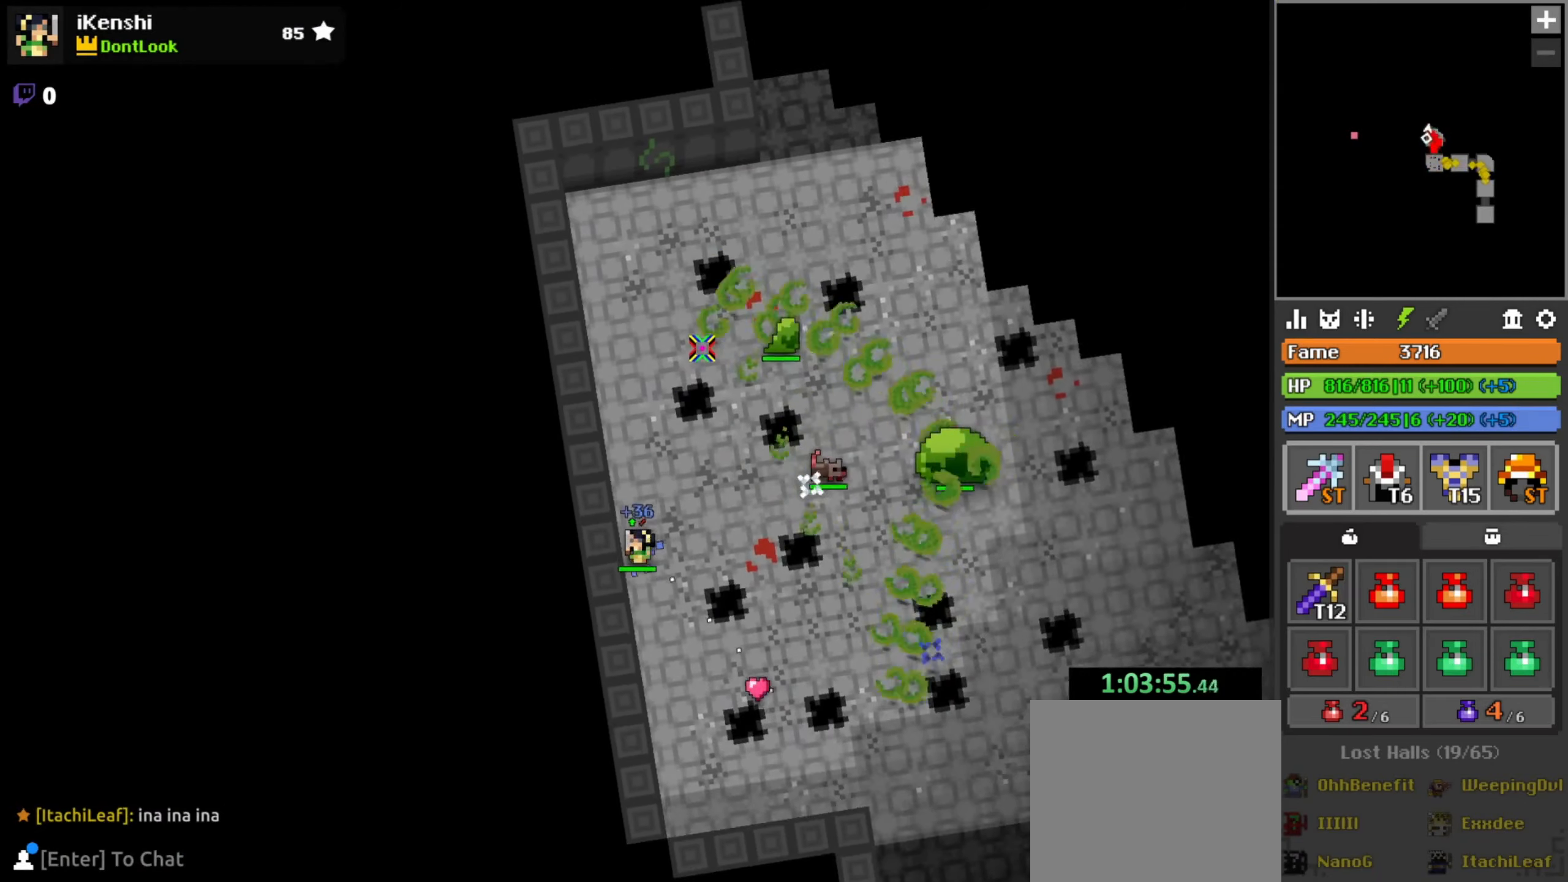
{"keys": ["a", "w"], "mouse": [], "events": [[17, "a", "down"], [17, "w", "down"], [67, "a", "up"], [67, "w", "up"], [150, "a", "down"], [150, "w", "down"], [200, "a", "up"], [200, "w", "up"], [334, "a", "down"], [334, "w", "down"], [384, "a", "up"], [384, "w", "up"], [484, "w", "down"], [500, "a", "down"]]}
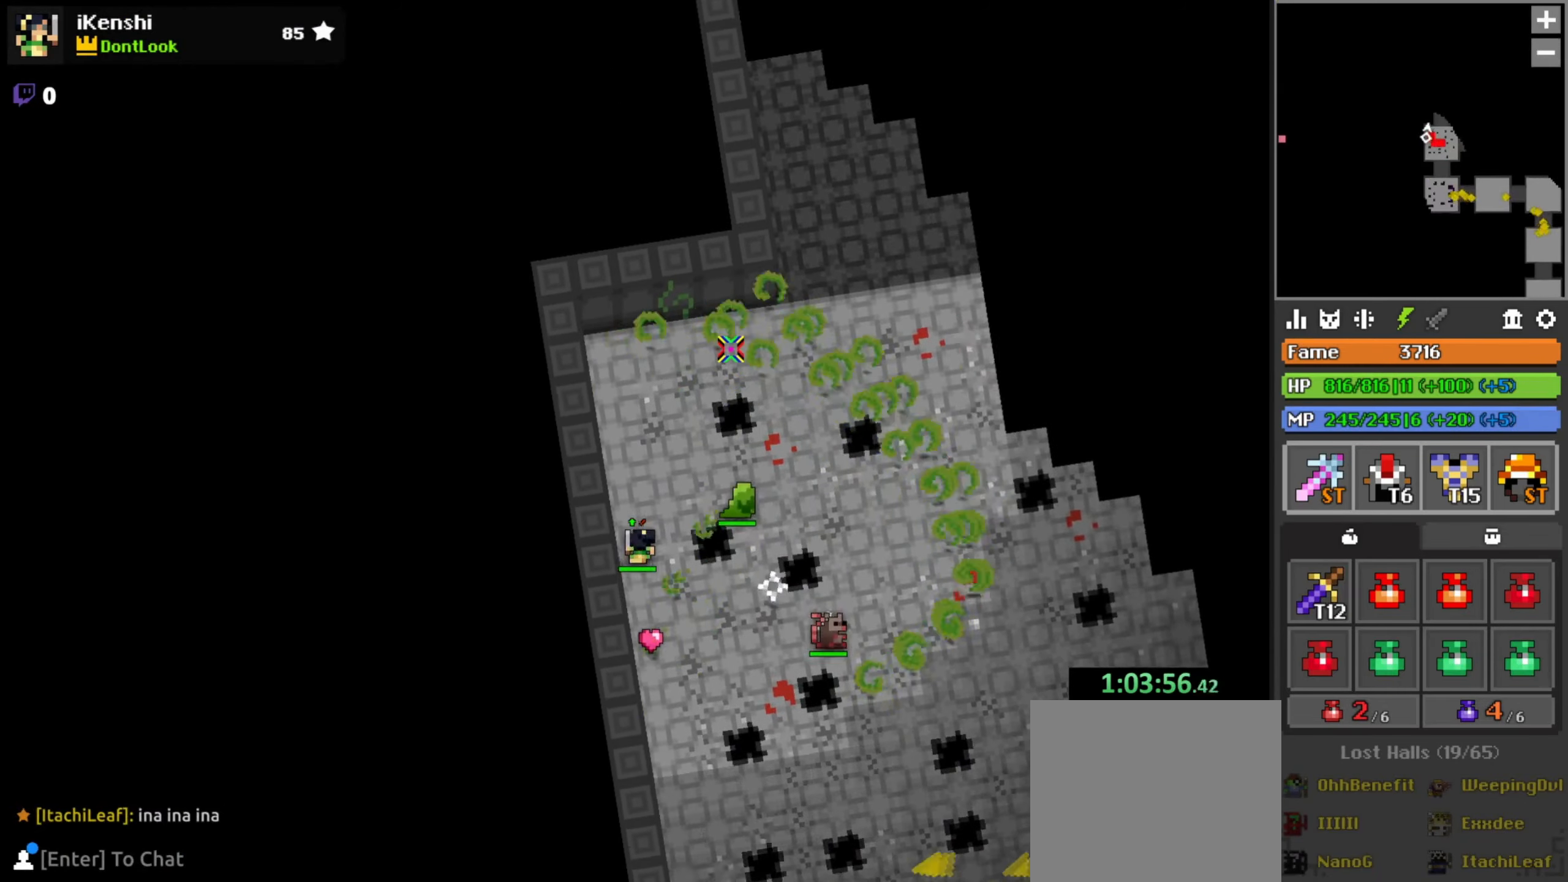
{"keys": [], "mouse": [], "events": [[50, "r", "down"], [100, "a", "up"], [100, "r", "up"], [100, "w", "up"], [167, "a", "down"], [167, "w", "down"], [217, "r", "down"], [267, "a", "up"], [267, "r", "up"], [267, "w", "up"], [384, "w", "down"], [450, "d", "down"], [500, "d", "up"], [500, "w", "up"]]}